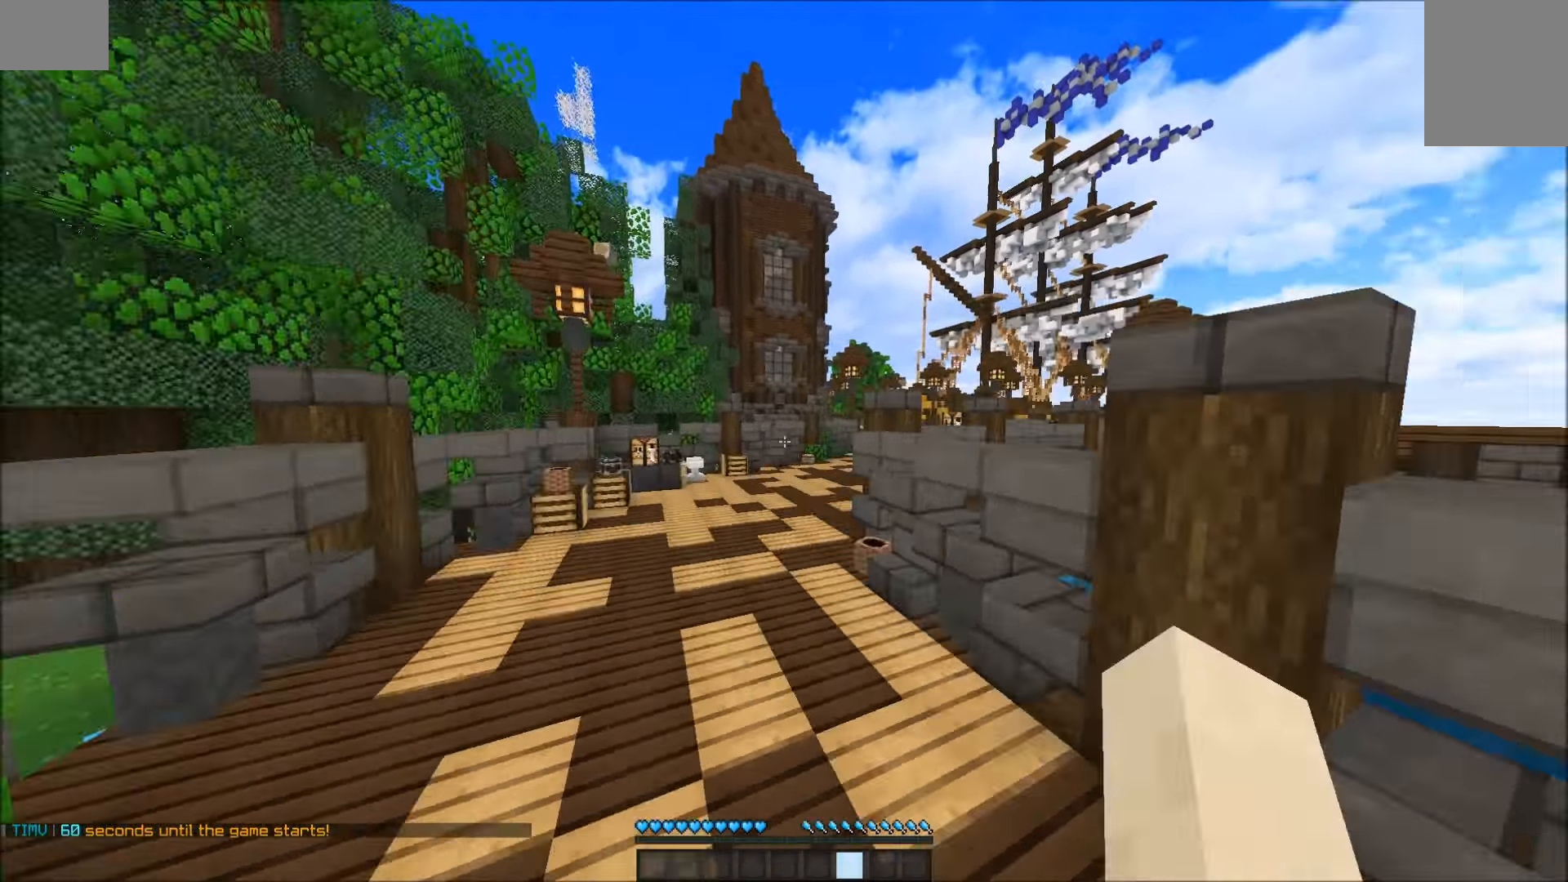
Gameplay with keyboard and mouse; each line is a JSON object with the keys and mouse buttons held at the frame after it. "events" lists presses ("down") and releases ("up") of "a", "d", "s", "w", "mouse_left" and "mouse_right" between this image and that frame as [ms after this image, input, new state], when the widget could be followed in between. "mouse_left", "mouse_right" = the "left", "right" buttons of the "mouse" list. No other keys are recorded. Fast repeated clicks can show as one long hold. Mouse movement is not recorded.
{"keys": ["w"], "mouse": ["left"], "events": [[16, "mouse_left", "up"], [83, "mouse_left", "down"], [116, "mouse_left", "up"], [166, "mouse_left", "down"], [216, "mouse_left", "up"], [250, "mouse_left", "down"], [316, "mouse_left", "up"], [366, "mouse_left", "down"]]}
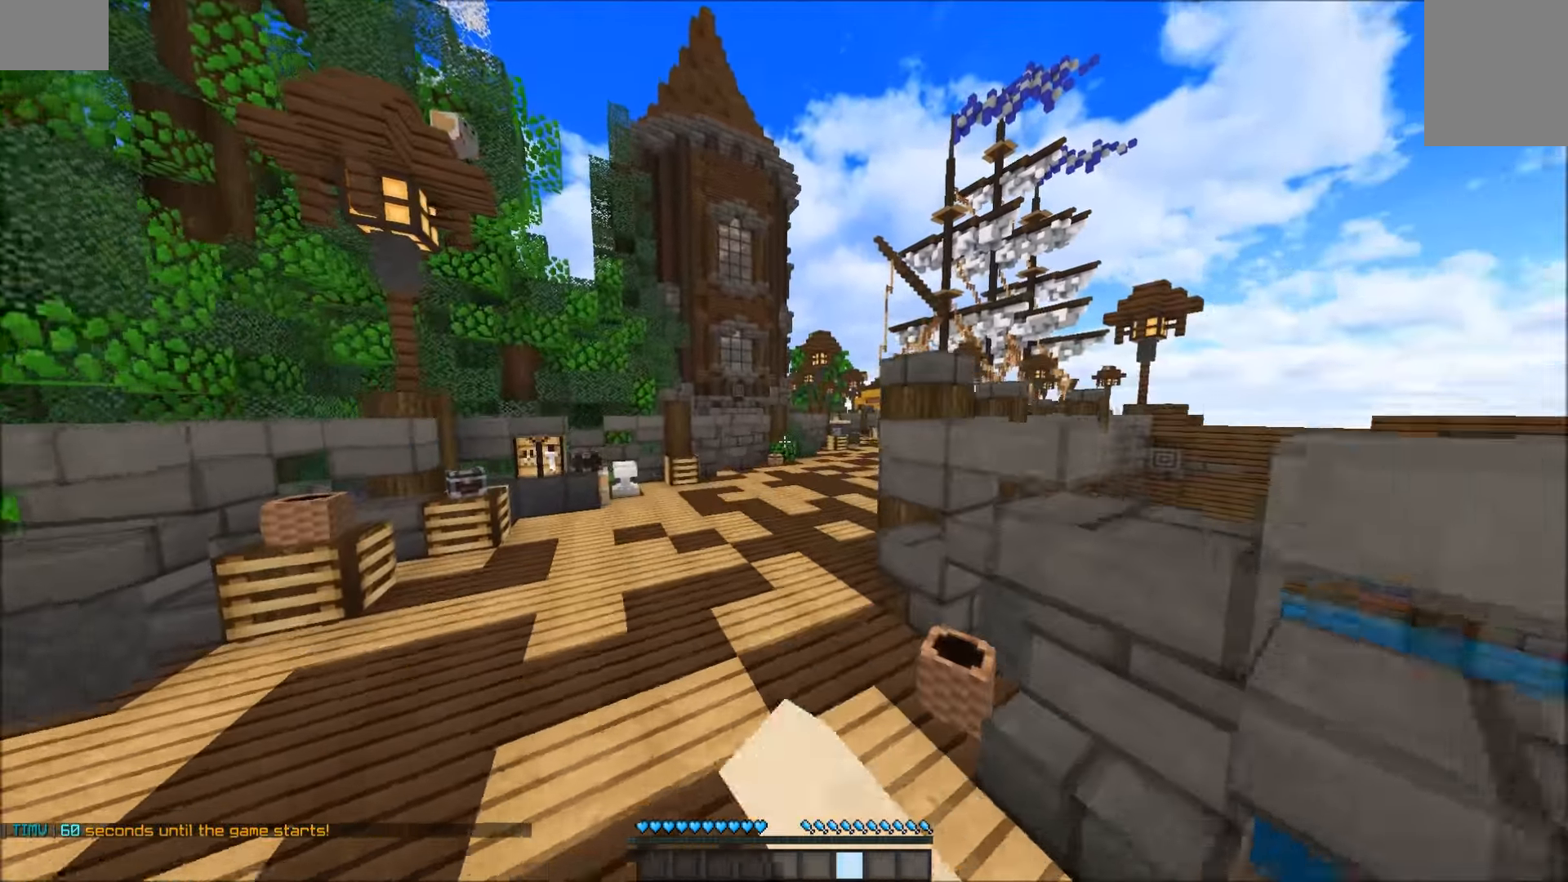
{"keys": ["w"], "mouse": [], "events": [[66, "mouse_left", "up"], [116, "mouse_left", "down"], [166, "mouse_left", "up"], [216, "mouse_left", "down"], [266, "mouse_left", "up"], [333, "mouse_left", "down"], [366, "mouse_left", "up"], [433, "mouse_left", "down"], [466, "mouse_left", "up"]]}
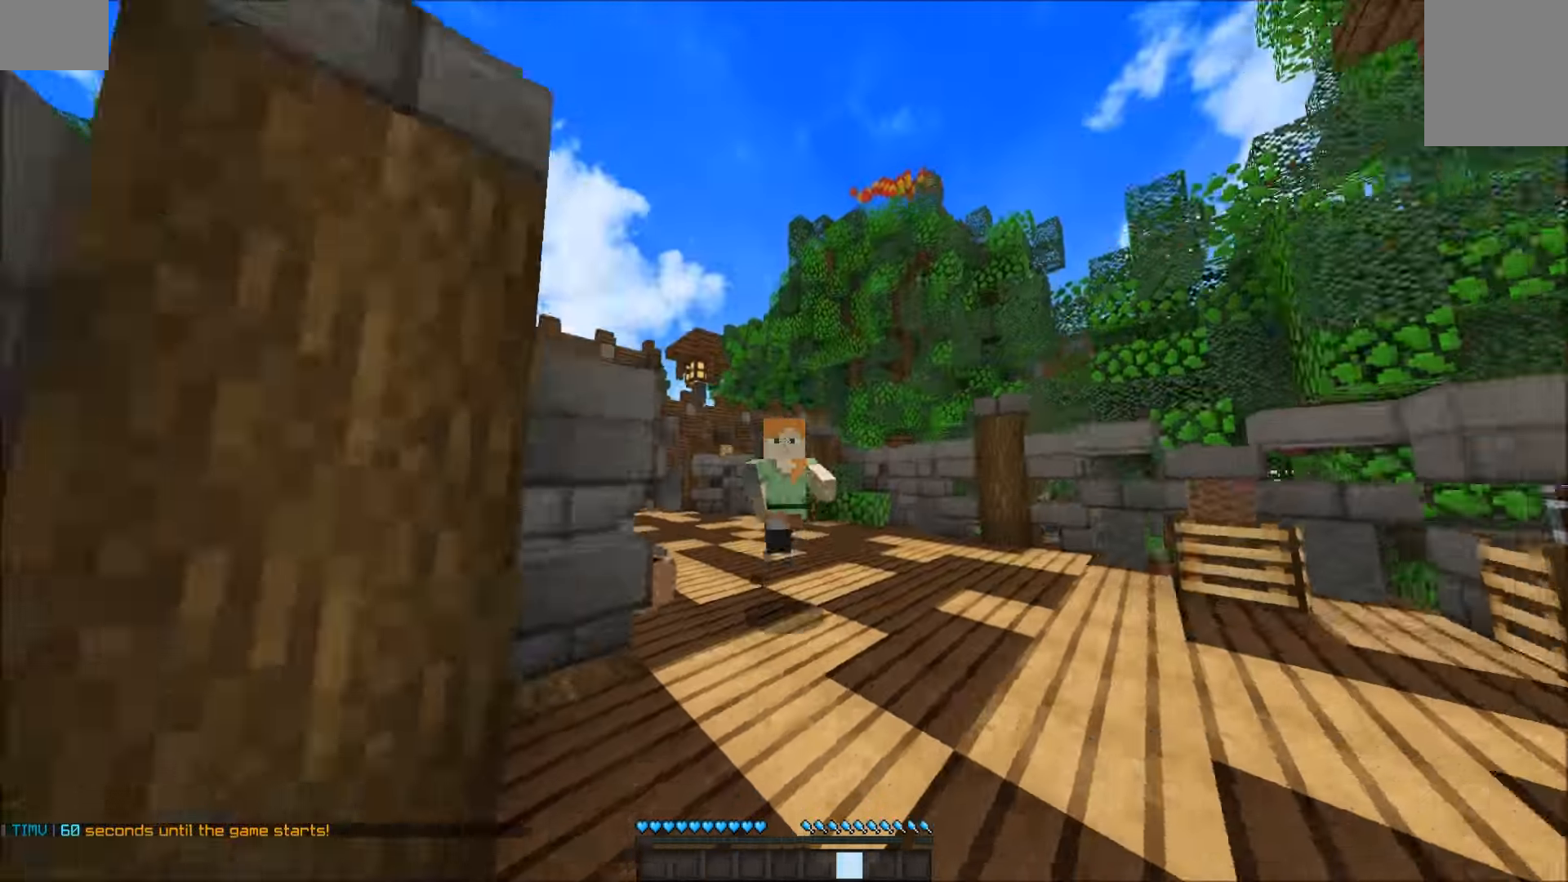
{"keys": ["w"], "mouse": ["left"], "events": [[33, "mouse_left", "down"], [116, "mouse_left", "up"], [166, "mouse_left", "down"], [233, "mouse_left", "up"], [283, "mouse_left", "down"], [316, "mouse_left", "up"], [350, "mouse_left", "down"], [416, "mouse_left", "up"], [466, "mouse_left", "down"]]}
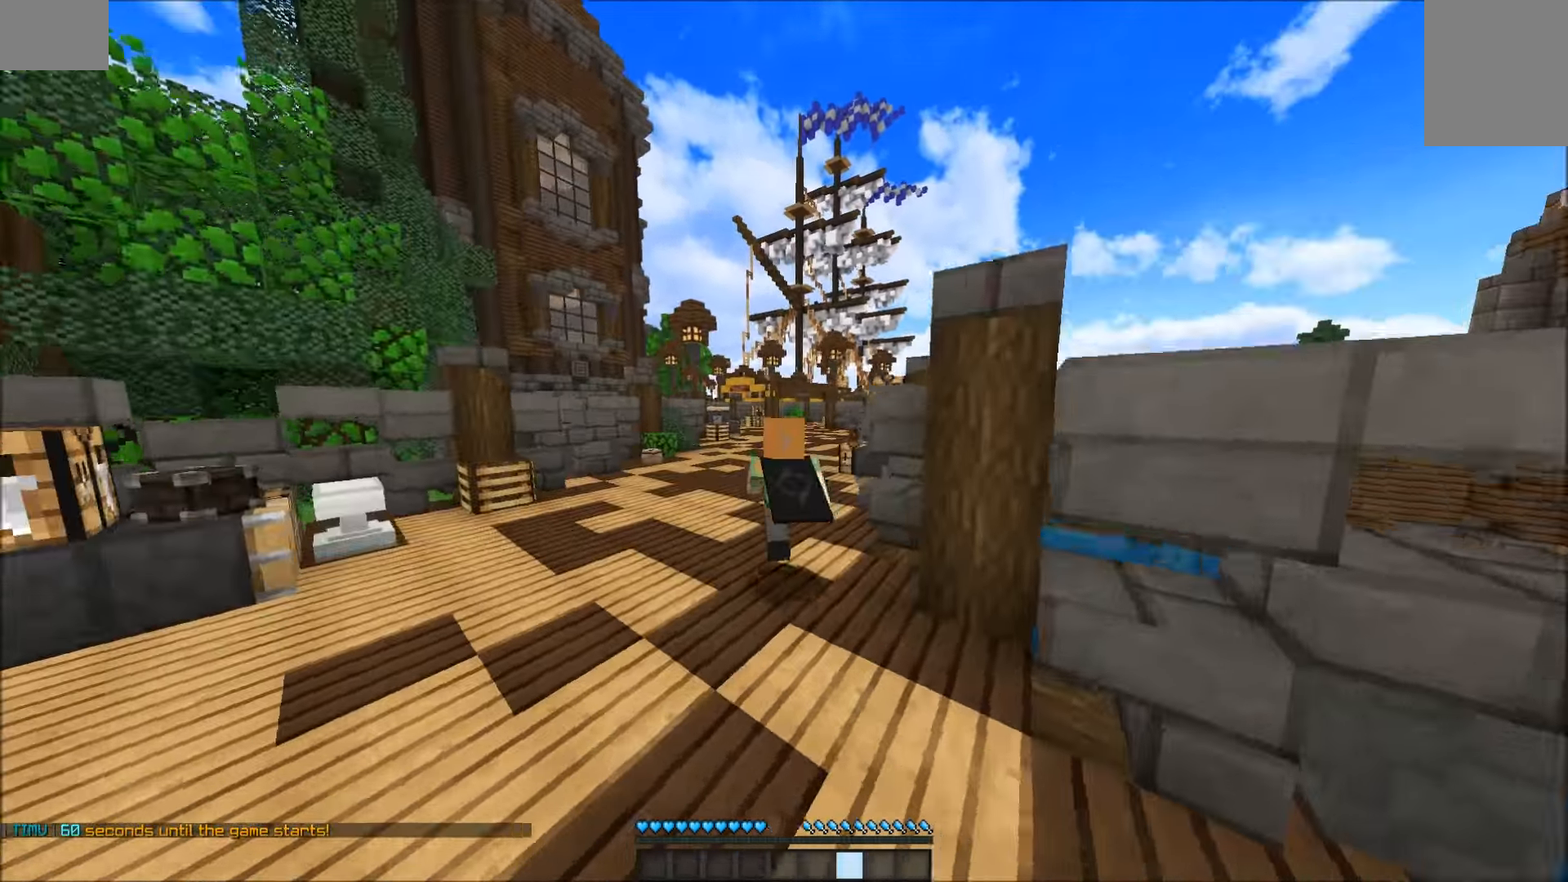
{"keys": ["w"], "mouse": [], "events": [[116, "mouse_left", "up"], [166, "mouse_left", "down"], [366, "mouse_left", "up"], [416, "mouse_left", "down"], [483, "mouse_left", "up"]]}
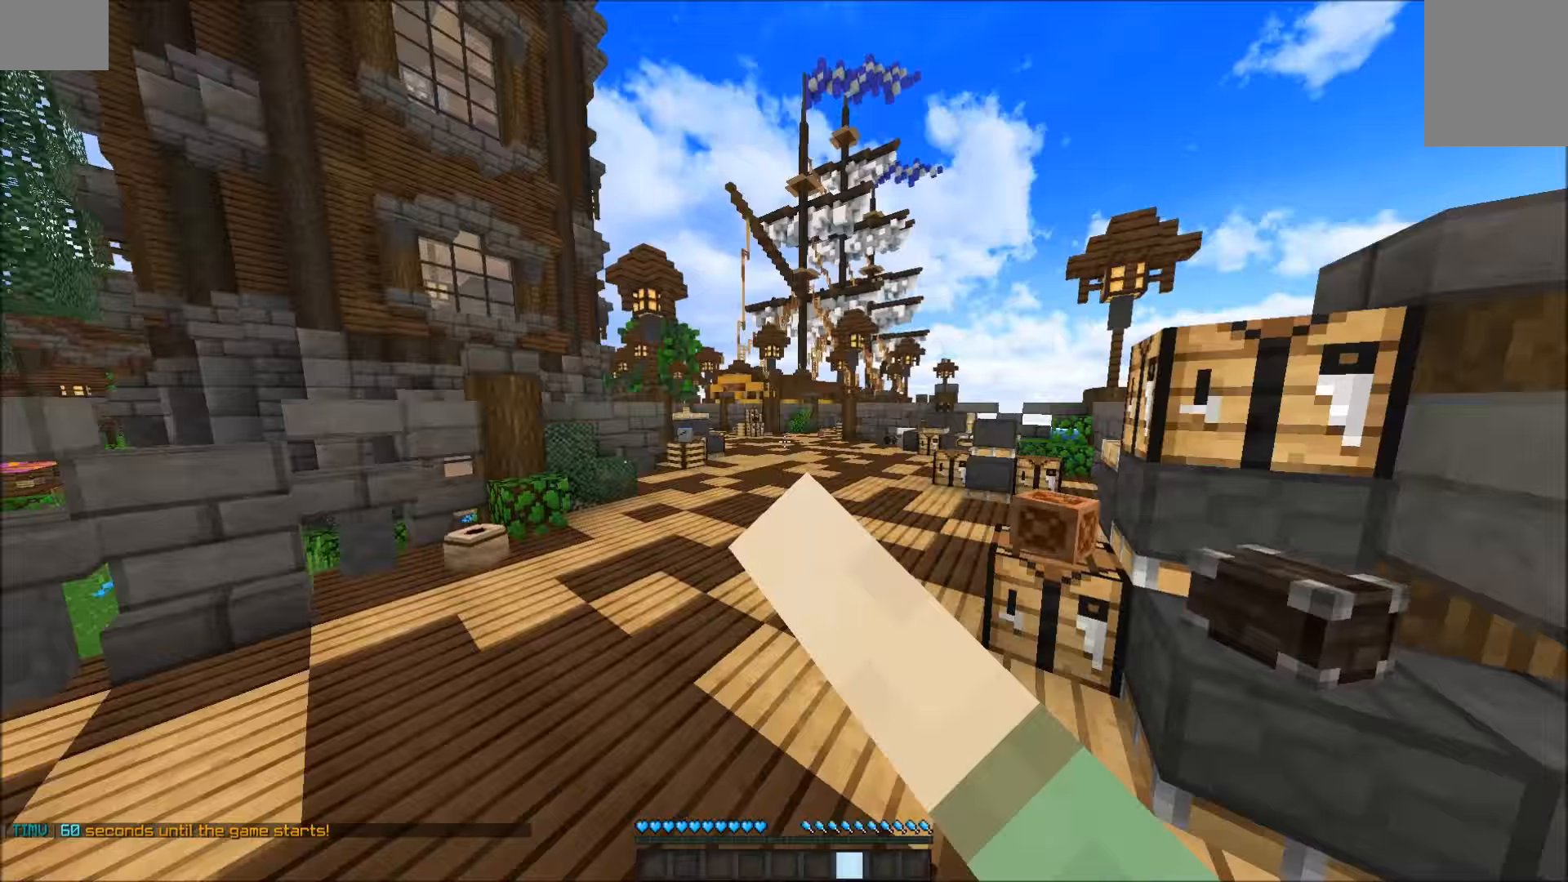
{"keys": ["w"], "mouse": ["left"], "events": [[17, "mouse_left", "down"], [67, "mouse_left", "up"], [117, "mouse_left", "down"], [167, "mouse_left", "up"], [217, "mouse_left", "down"], [267, "mouse_left", "up"], [317, "mouse_left", "down"], [367, "mouse_left", "up"], [417, "mouse_left", "down"]]}
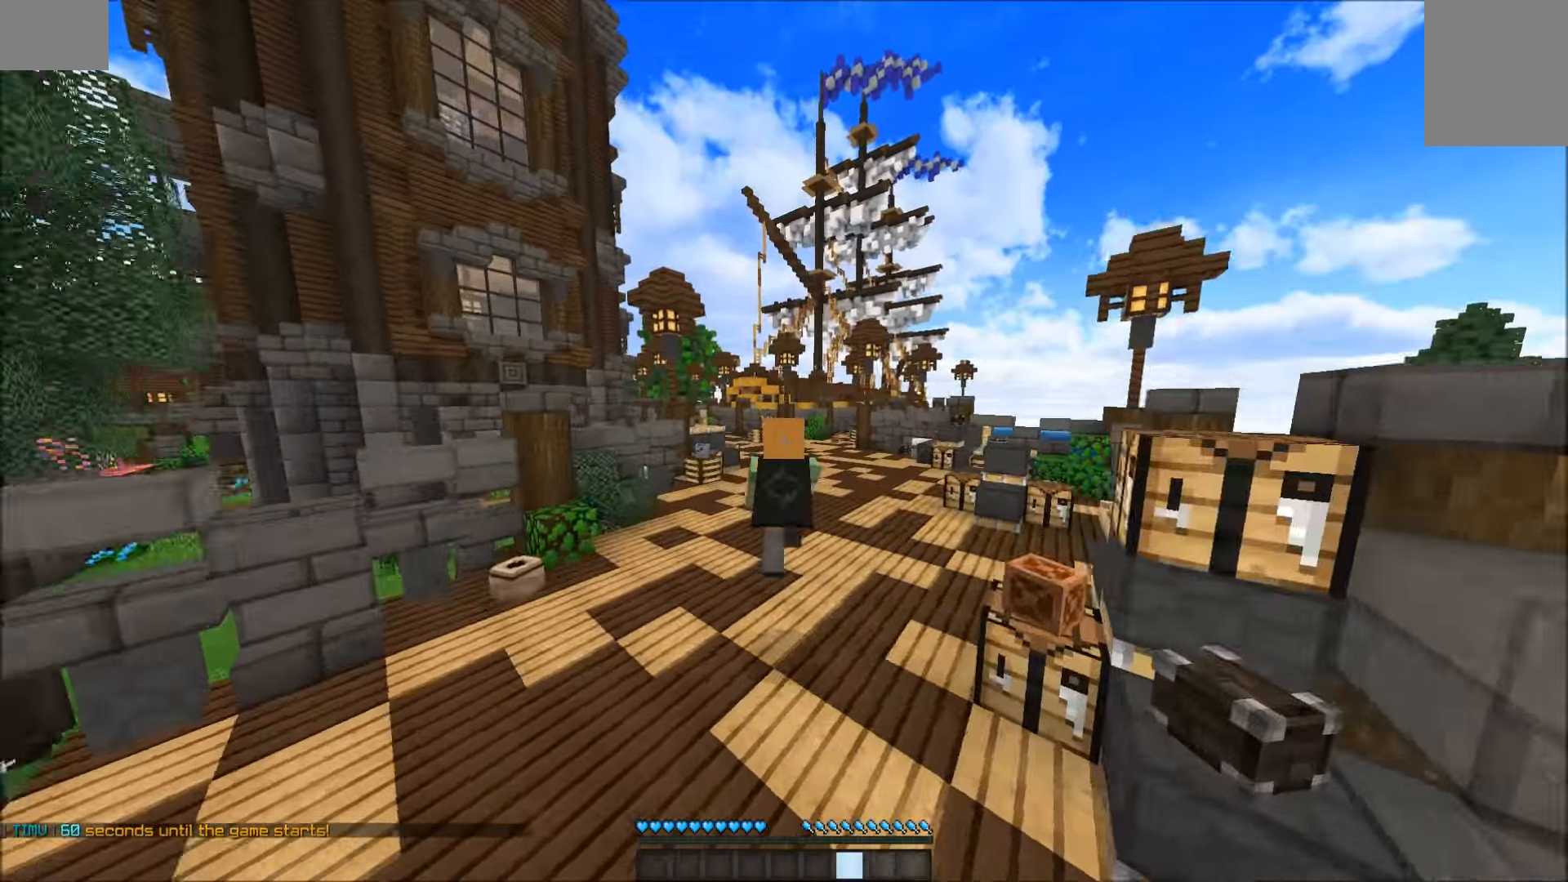
{"keys": ["w"], "mouse": [], "events": [[17, "mouse_left", "up"], [67, "mouse_left", "down"], [117, "mouse_left", "up"], [183, "mouse_left", "down"], [217, "mouse_left", "up"]]}
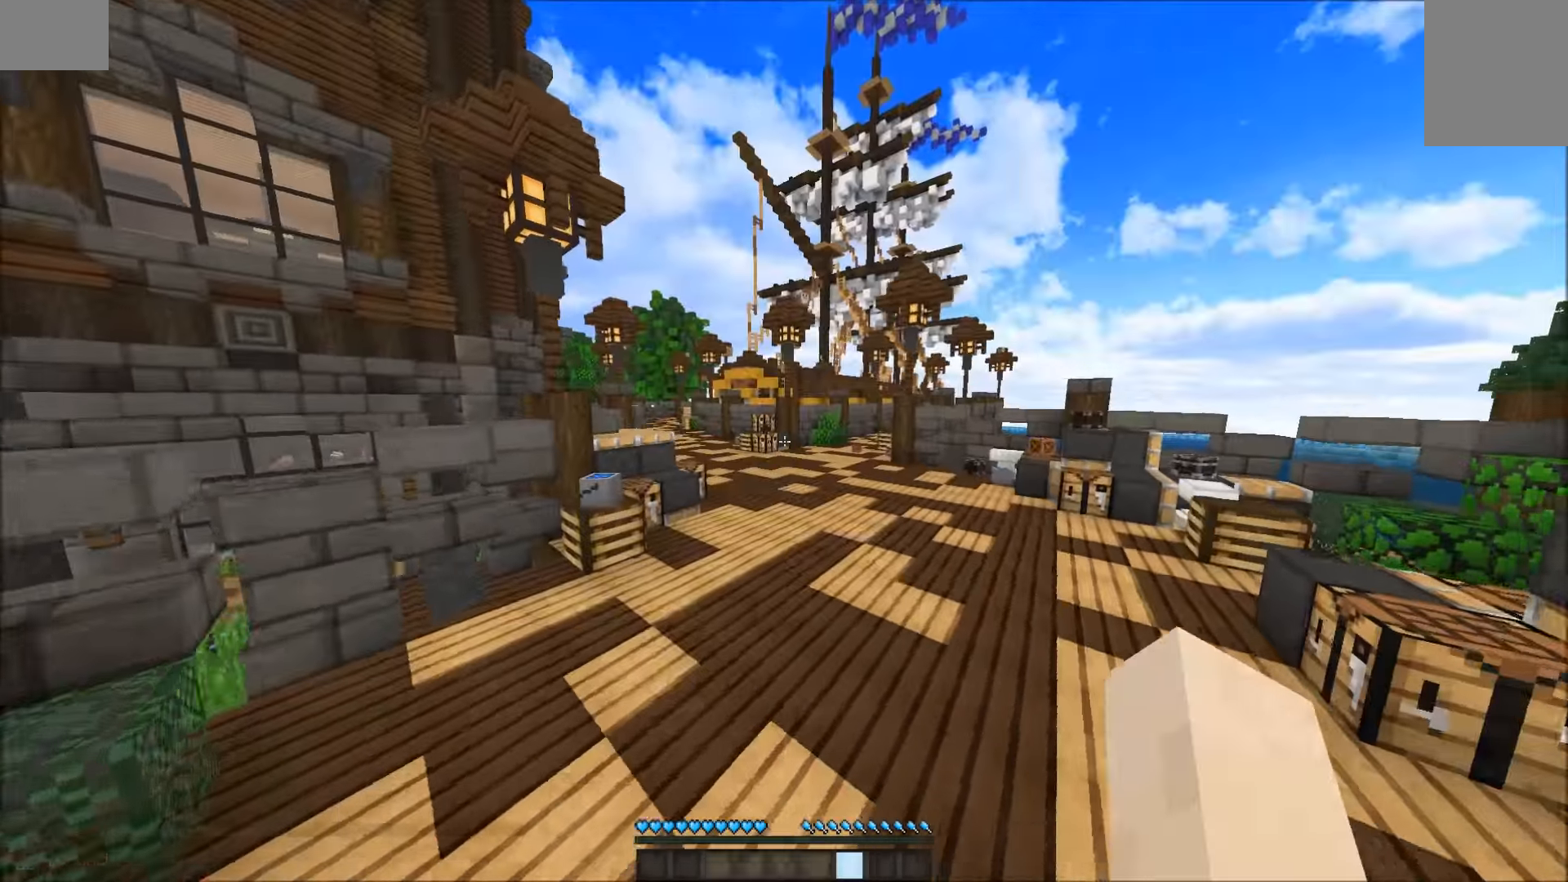
{"keys": ["w"], "mouse": [], "events": []}
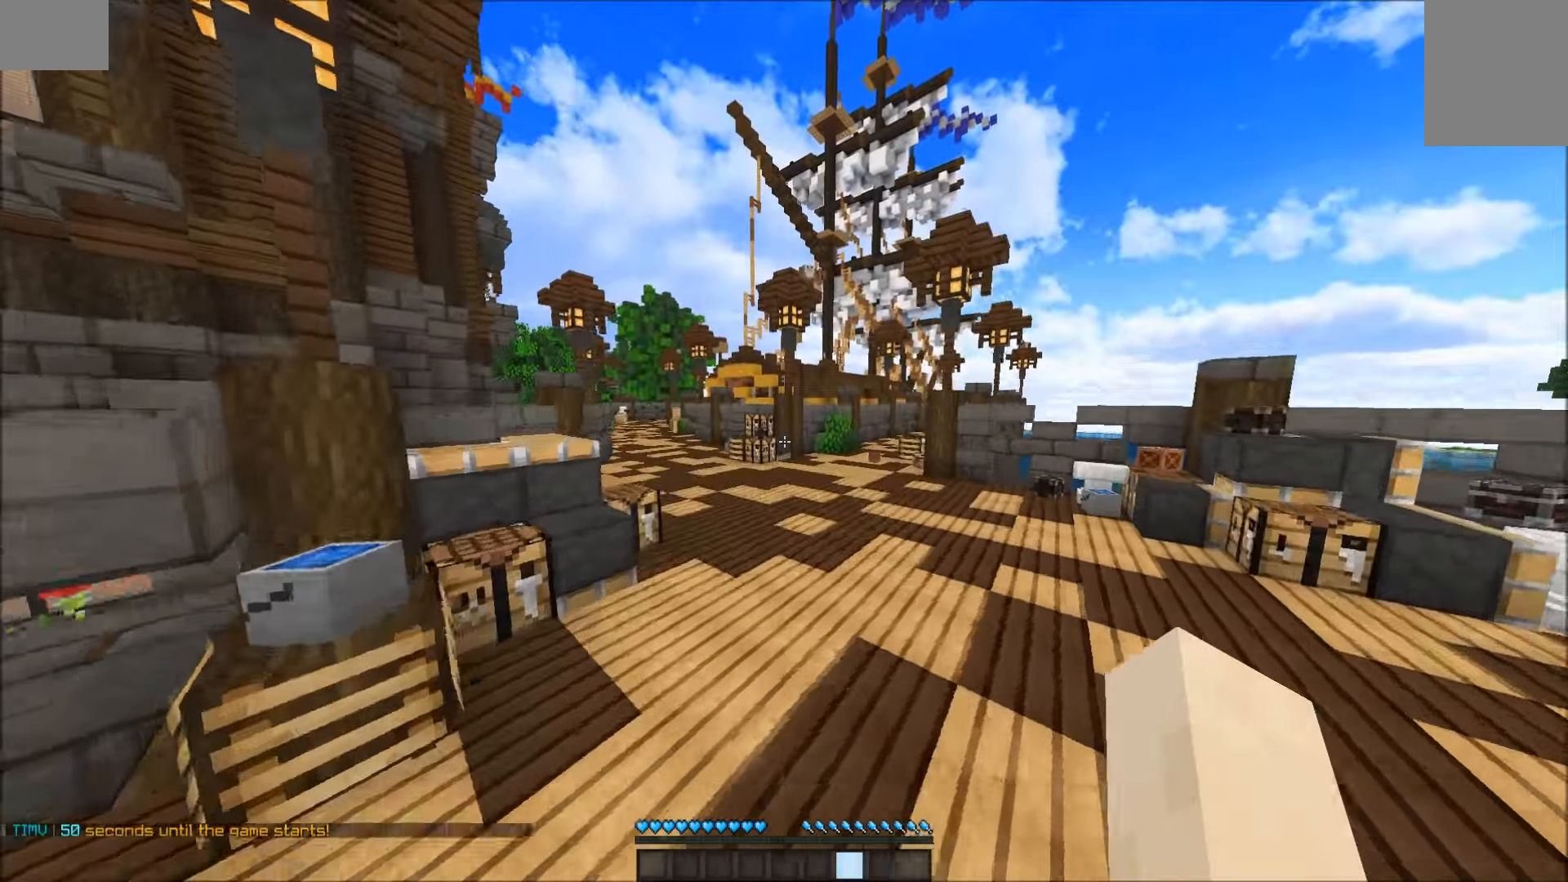
{"keys": ["w"], "mouse": [], "events": [[167, "mouse_left", "down"], [317, "mouse_left", "up"], [417, "mouse_left", "down"], [483, "mouse_left", "up"]]}
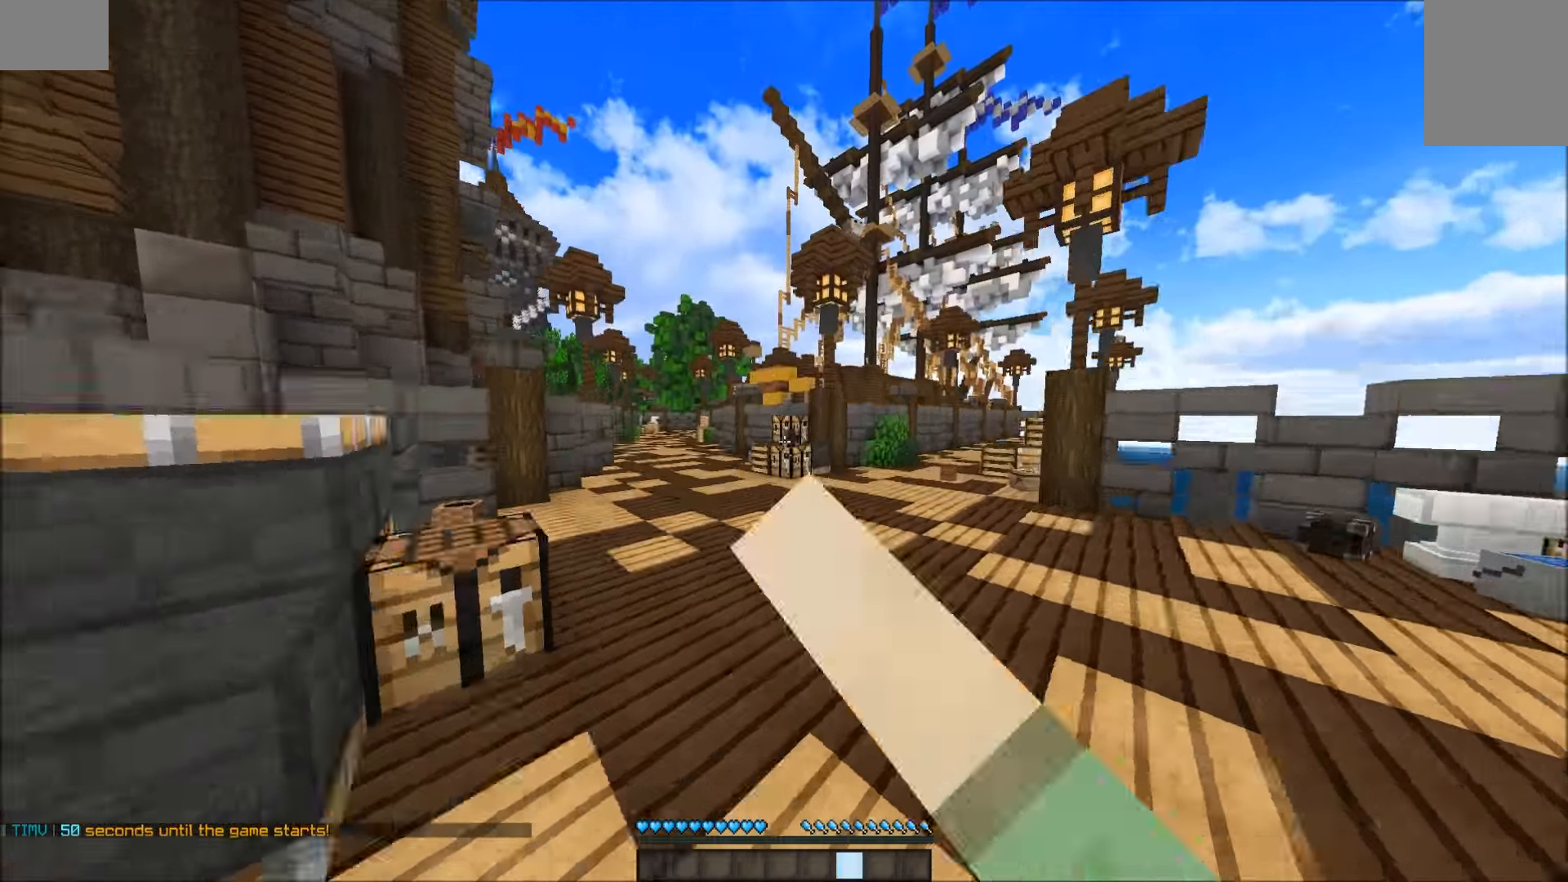
{"keys": ["w"], "mouse": ["left"], "events": [[33, "mouse_left", "down"], [67, "mouse_left", "up"], [117, "mouse_left", "down"], [183, "mouse_left", "up"], [267, "mouse_left", "down"], [317, "mouse_left", "up"], [383, "mouse_left", "down"]]}
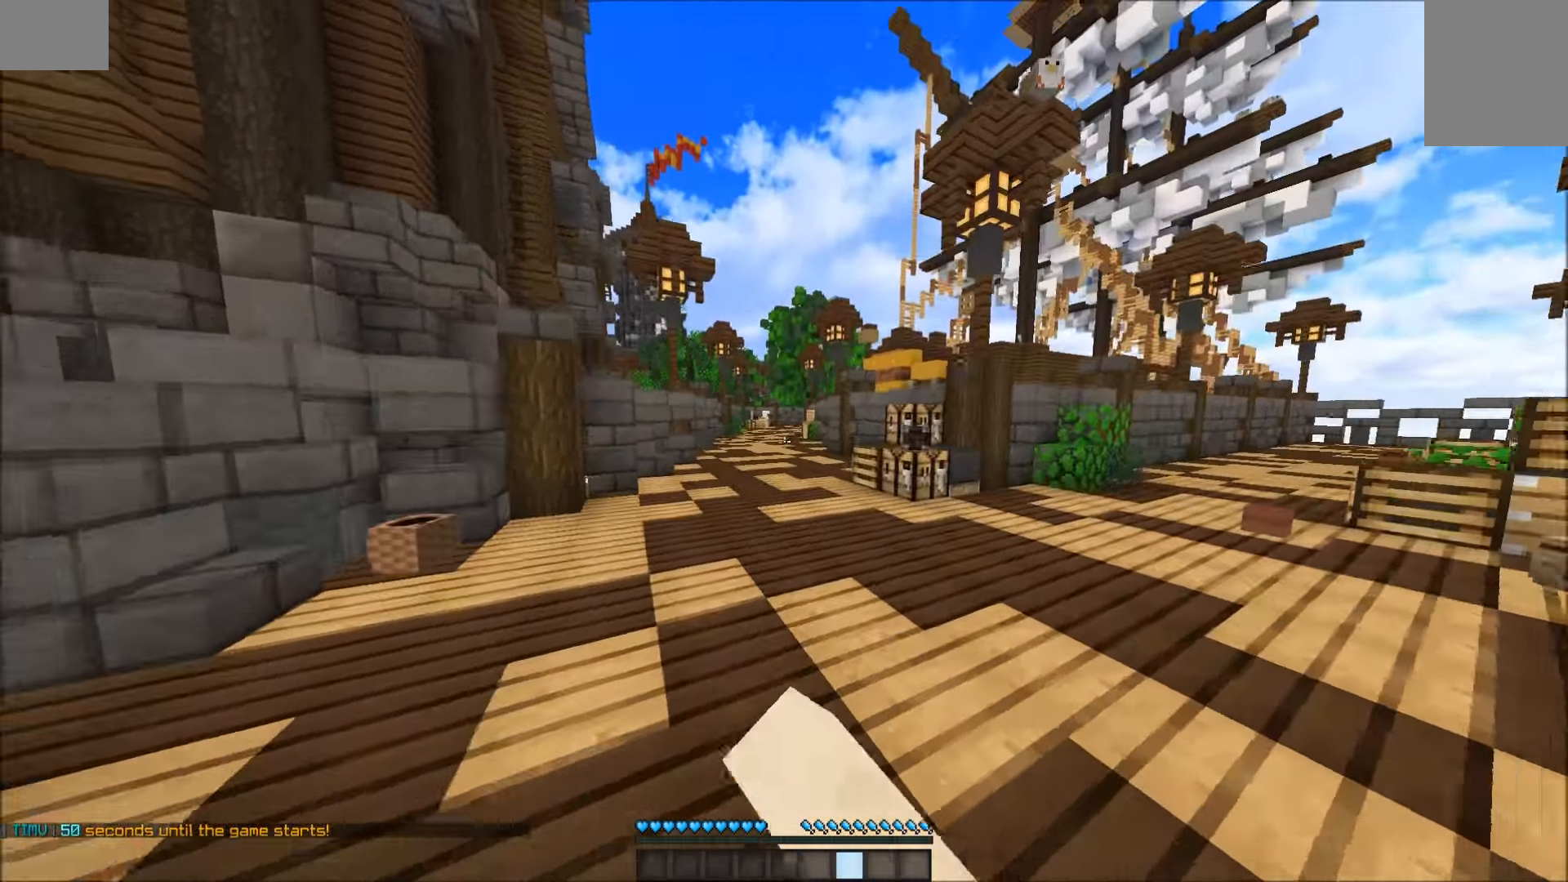
{"keys": ["w"], "mouse": [], "events": [[17, "mouse_left", "up"]]}
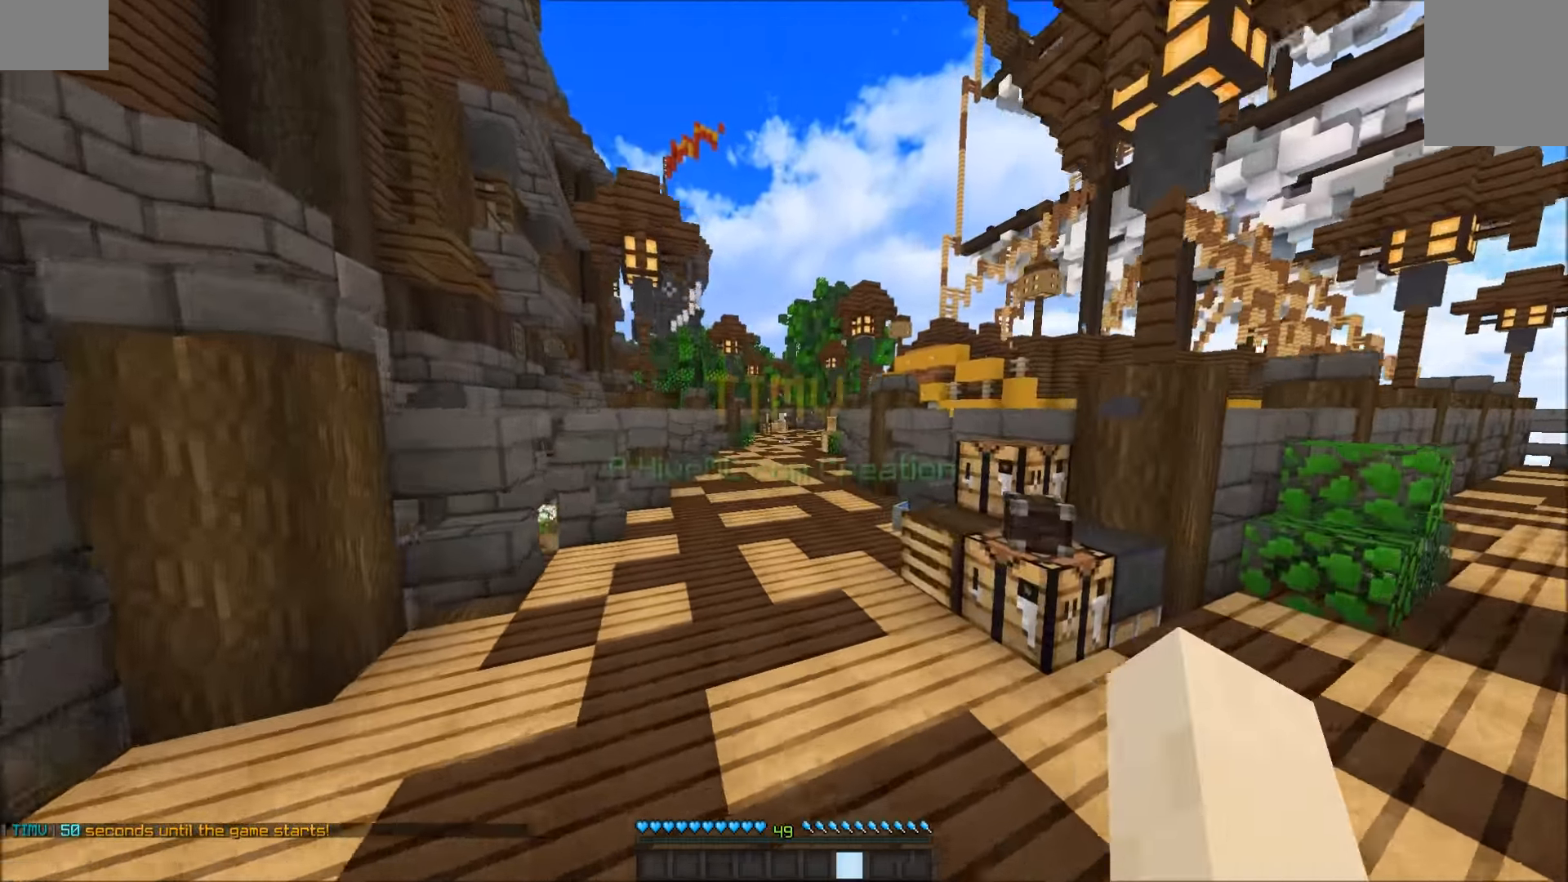
{"keys": ["w"], "mouse": [], "events": []}
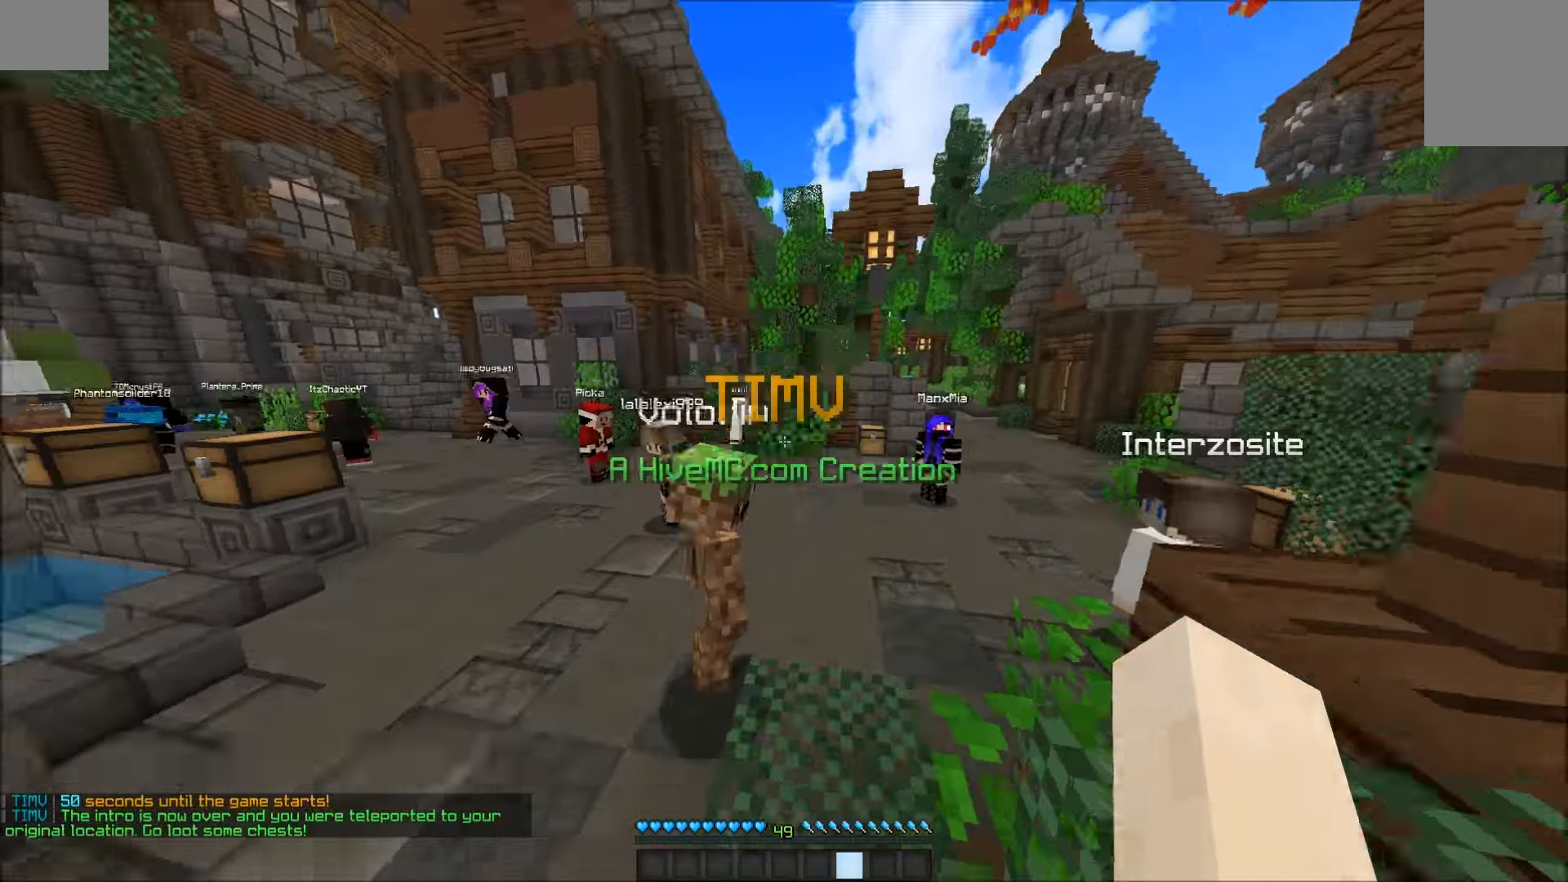
{"keys": ["w"], "mouse": [], "events": [[17, "a", "down"], [167, "a", "up"]]}
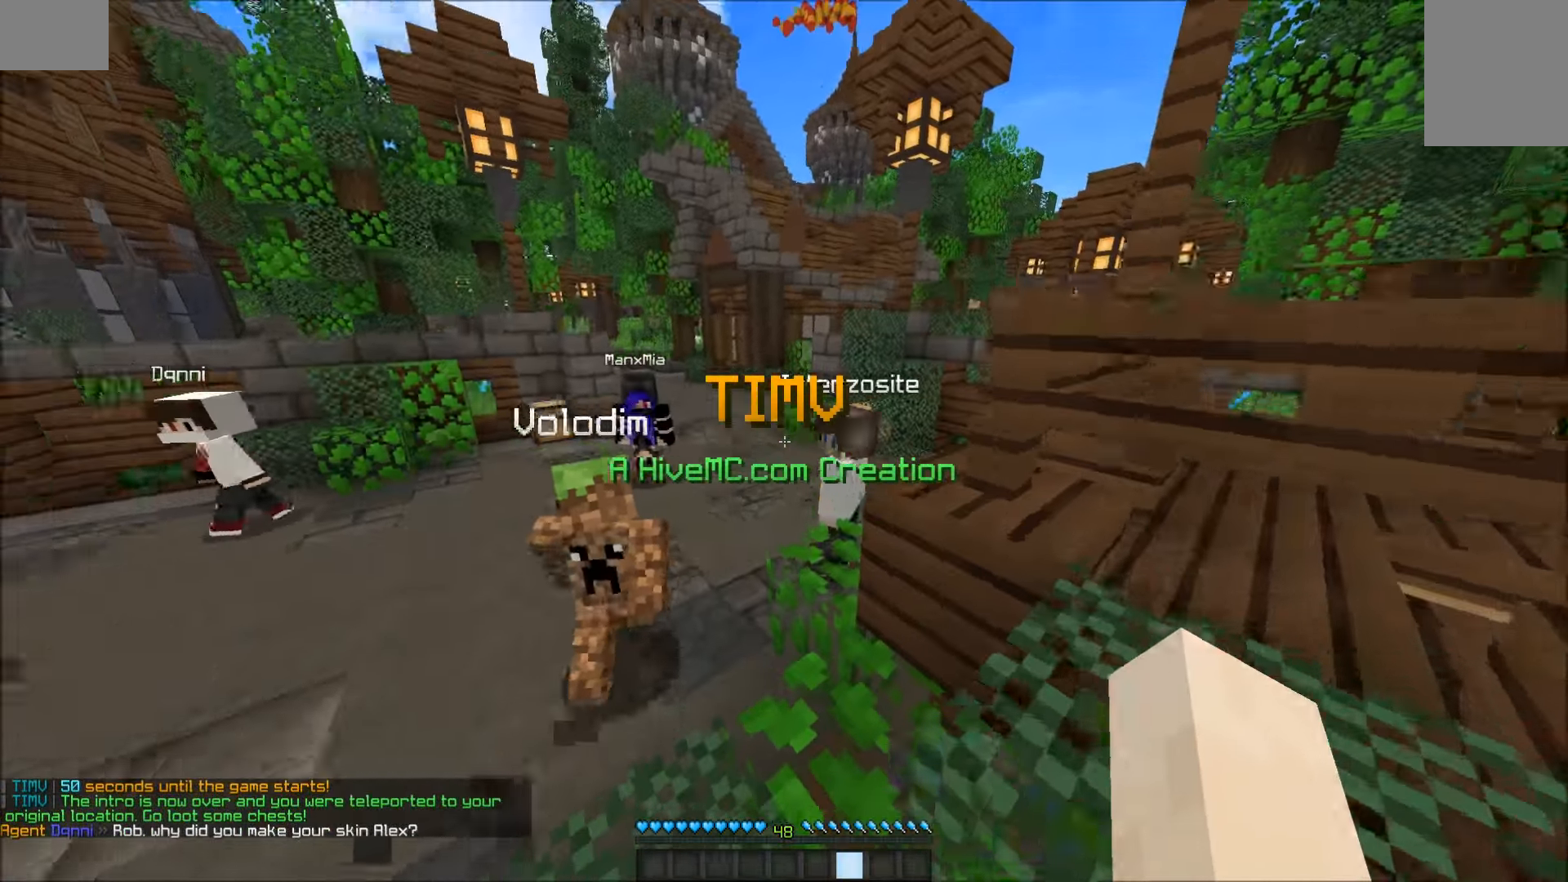
{"keys": ["w"], "mouse": [], "events": [[67, "a", "down"], [383, "a", "up"]]}
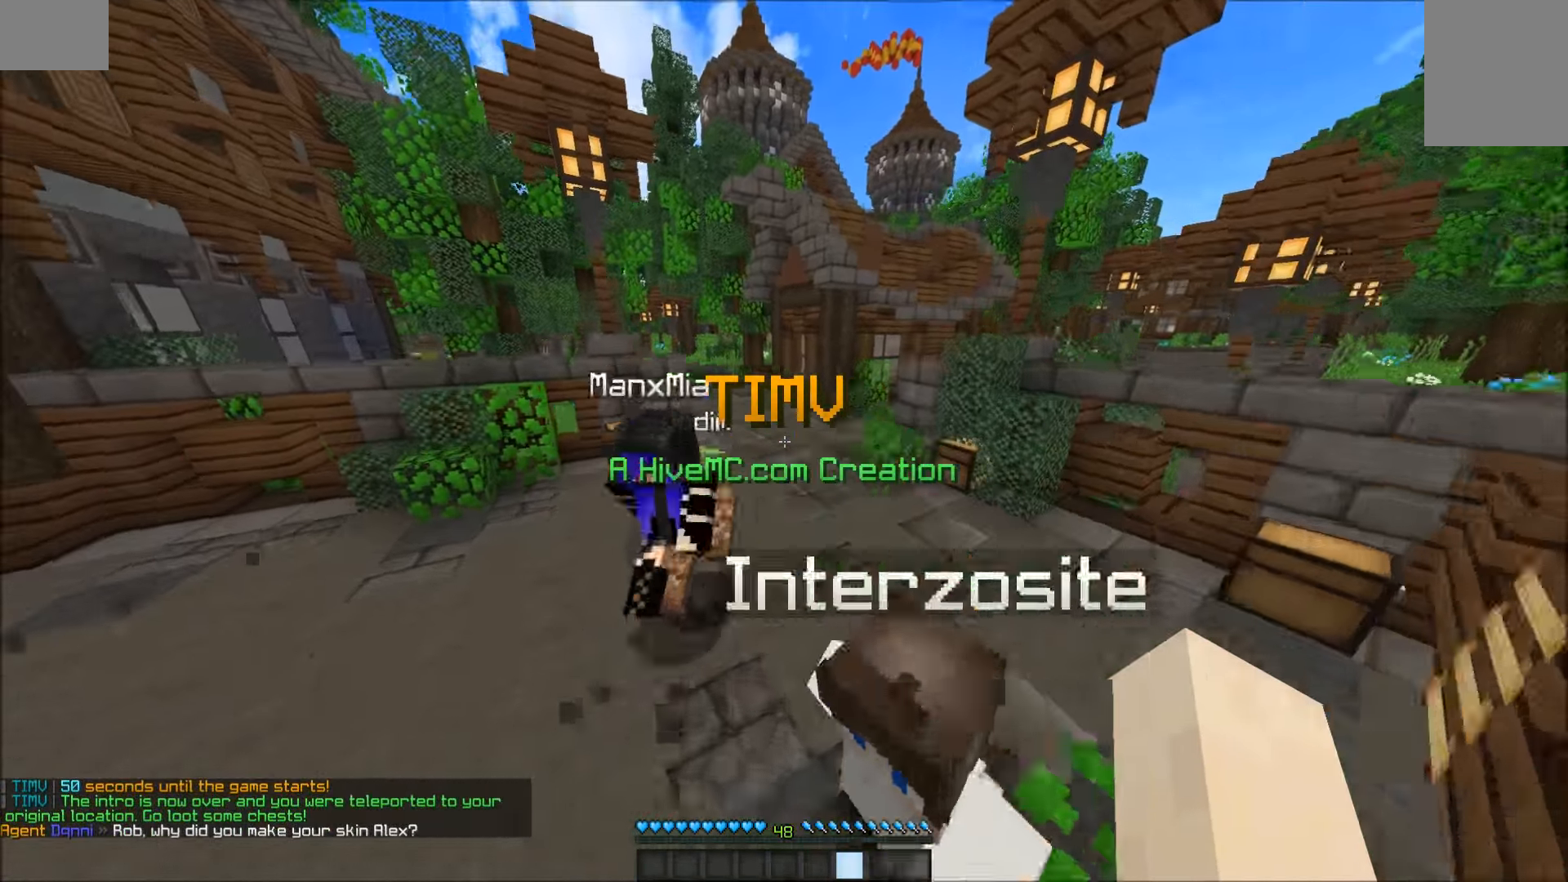
{"keys": ["w"], "mouse": [], "events": []}
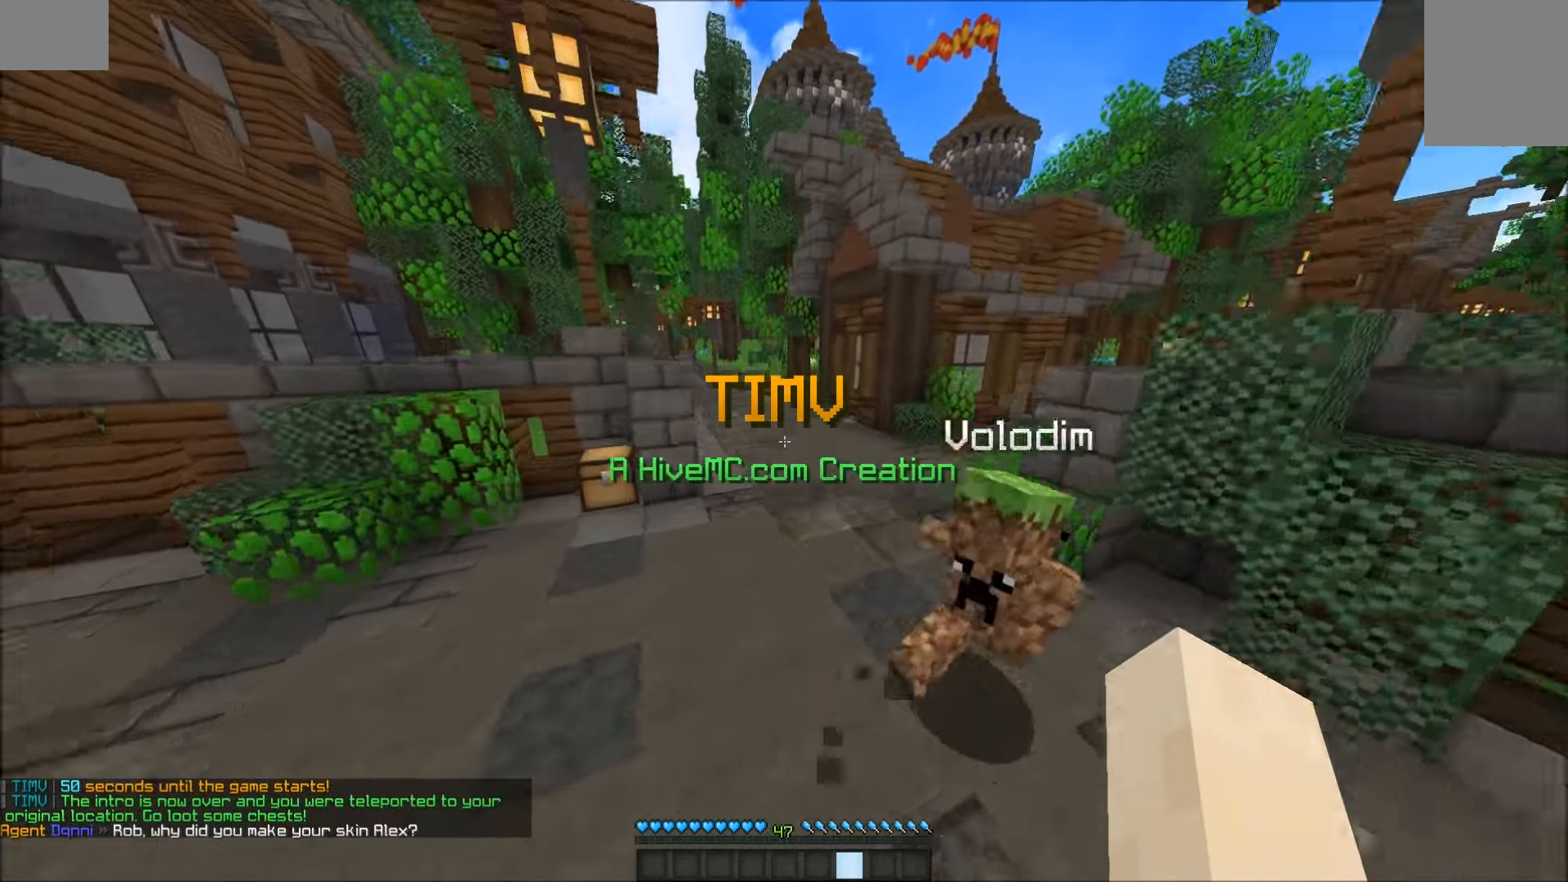
{"keys": ["w"], "mouse": [], "events": []}
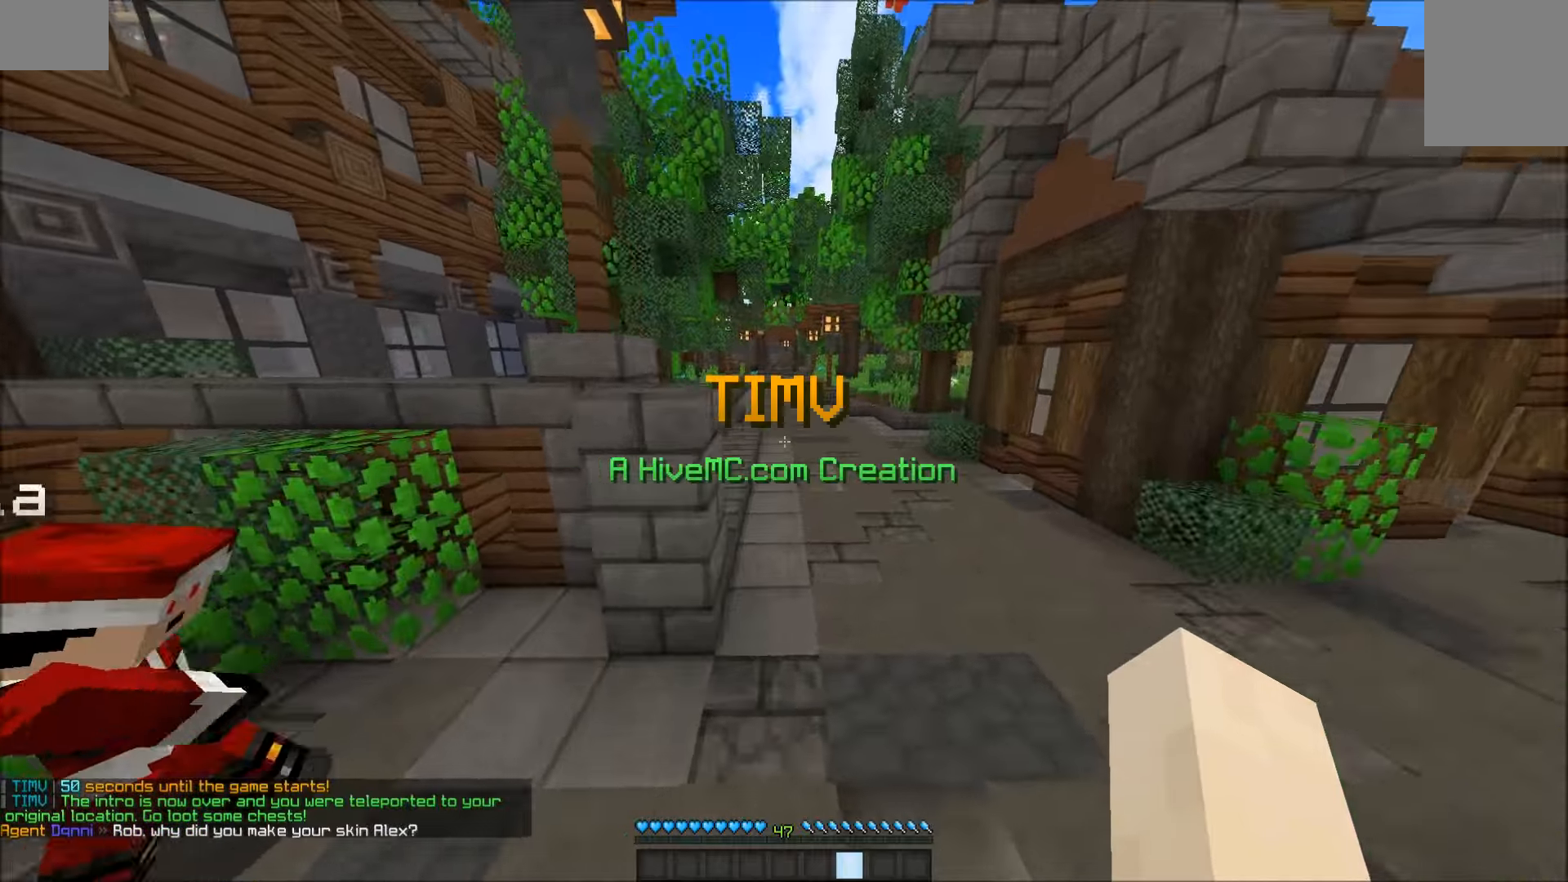
{"keys": ["w"], "mouse": [], "events": []}
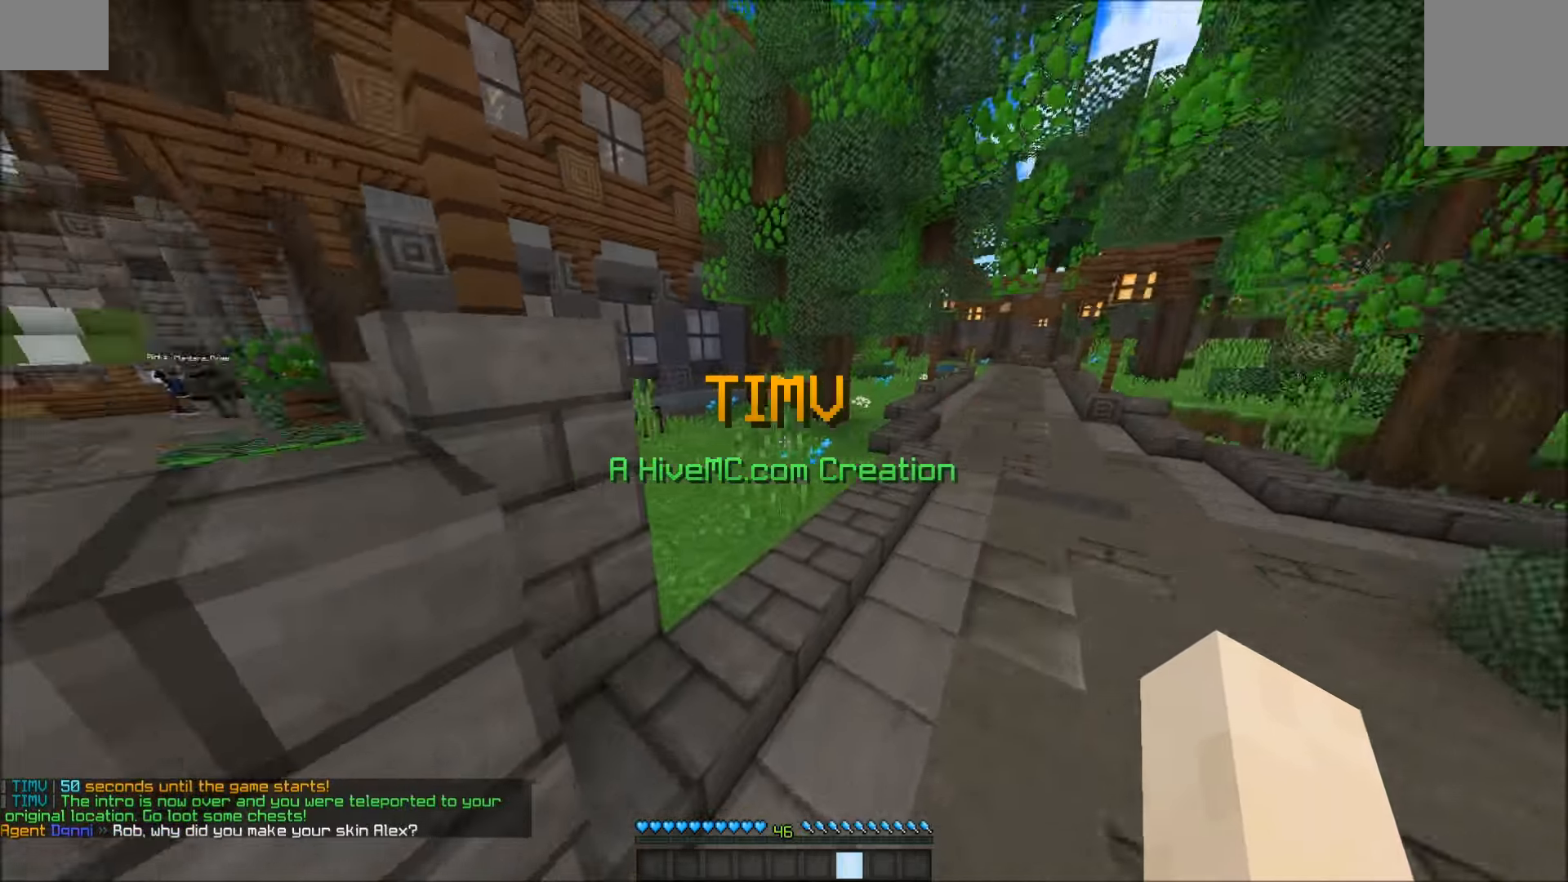
{"keys": ["w"], "mouse": [], "events": []}
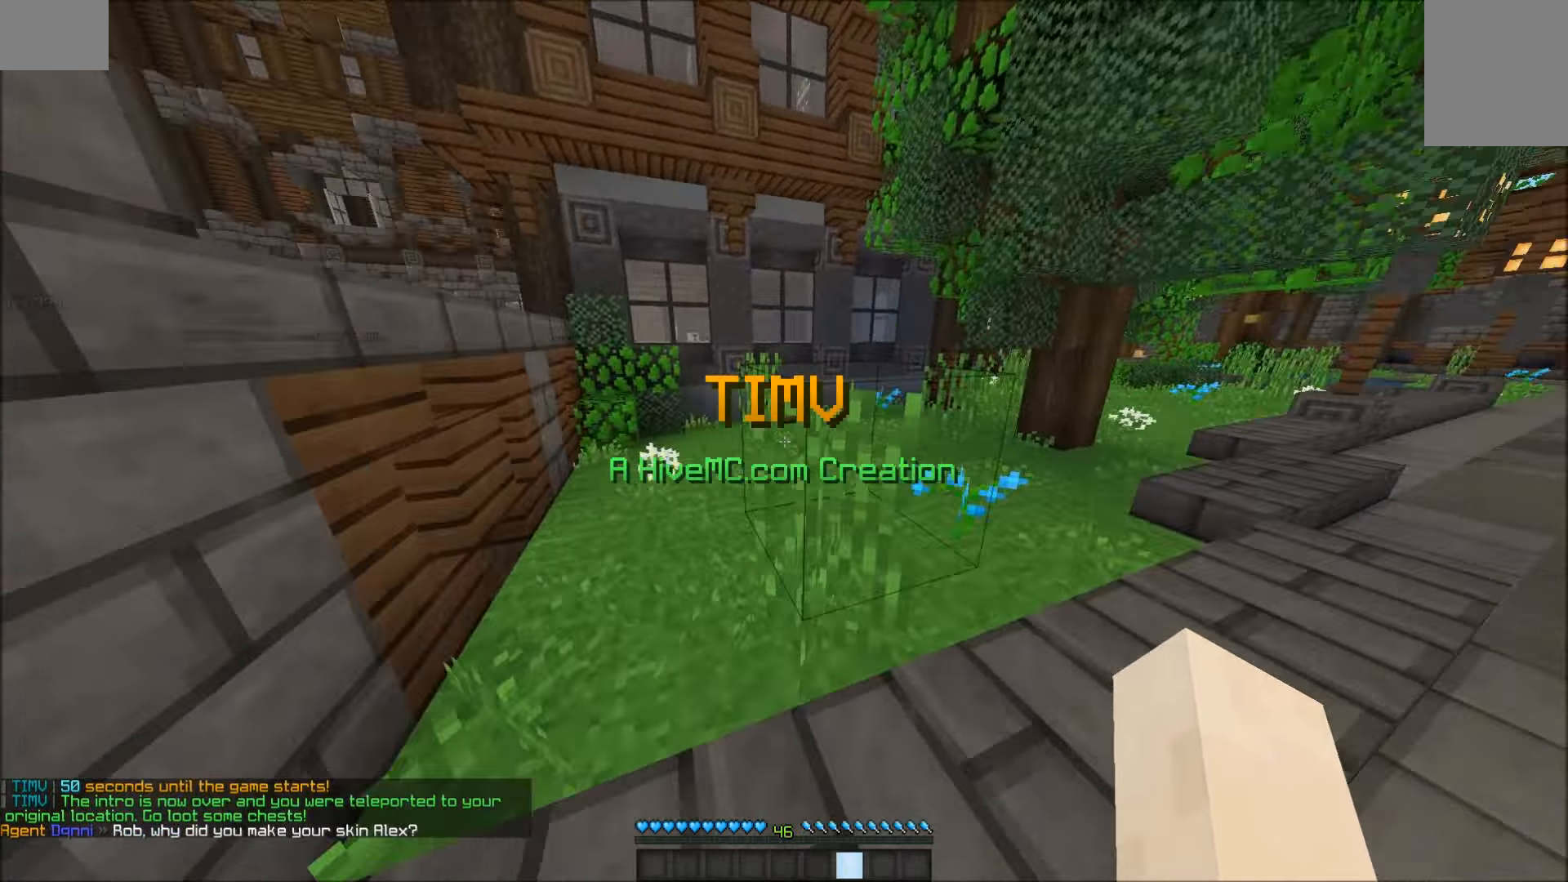
{"keys": ["w"], "mouse": [], "events": []}
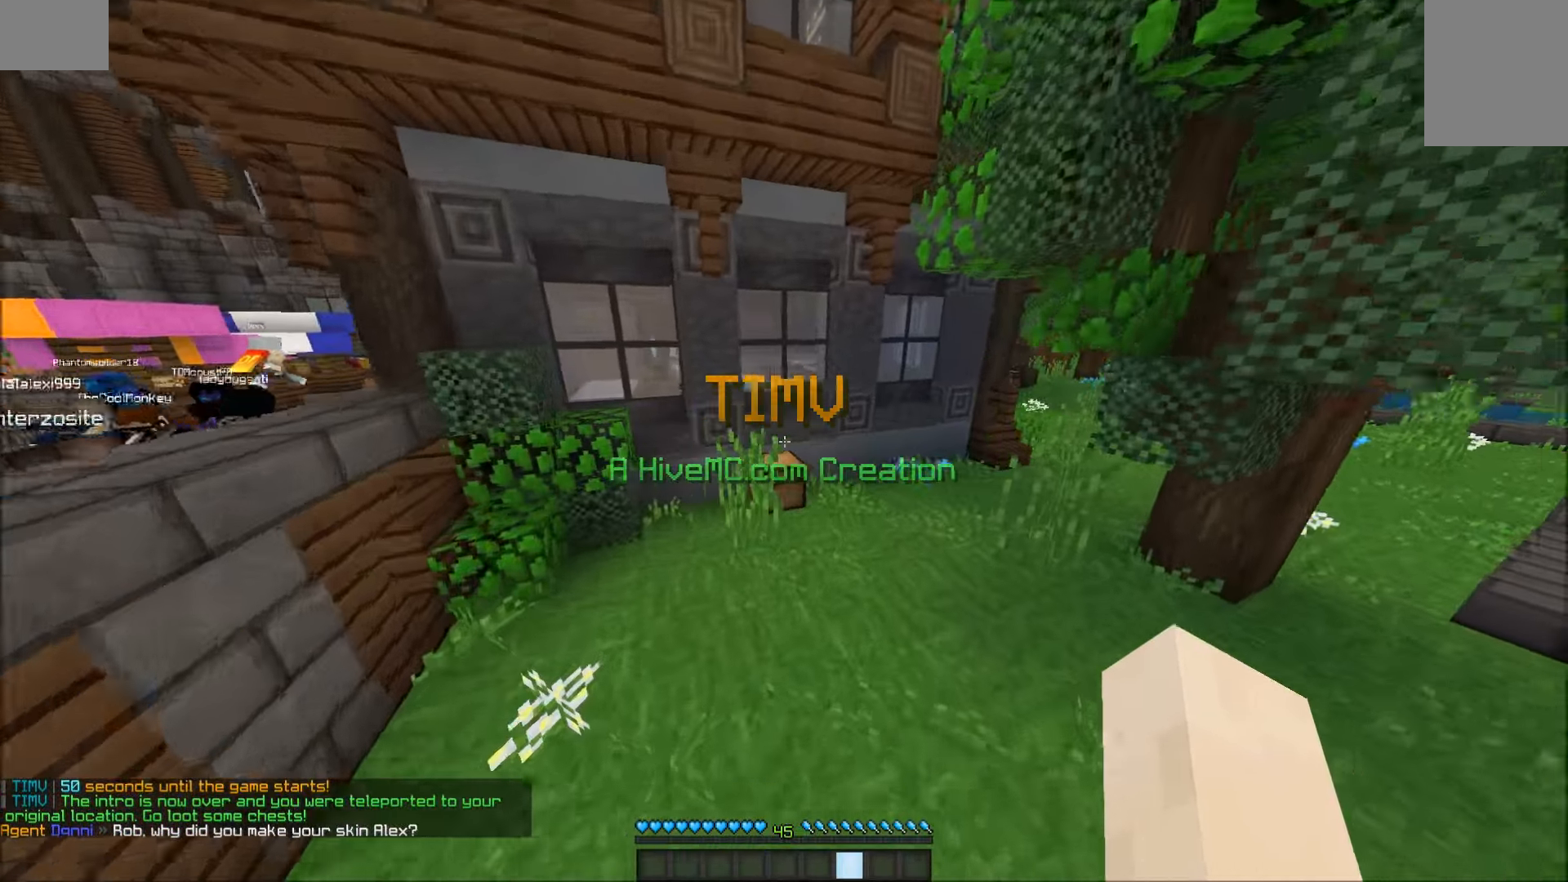
{"keys": ["d", "w"], "mouse": [], "events": [[317, "d", "down"]]}
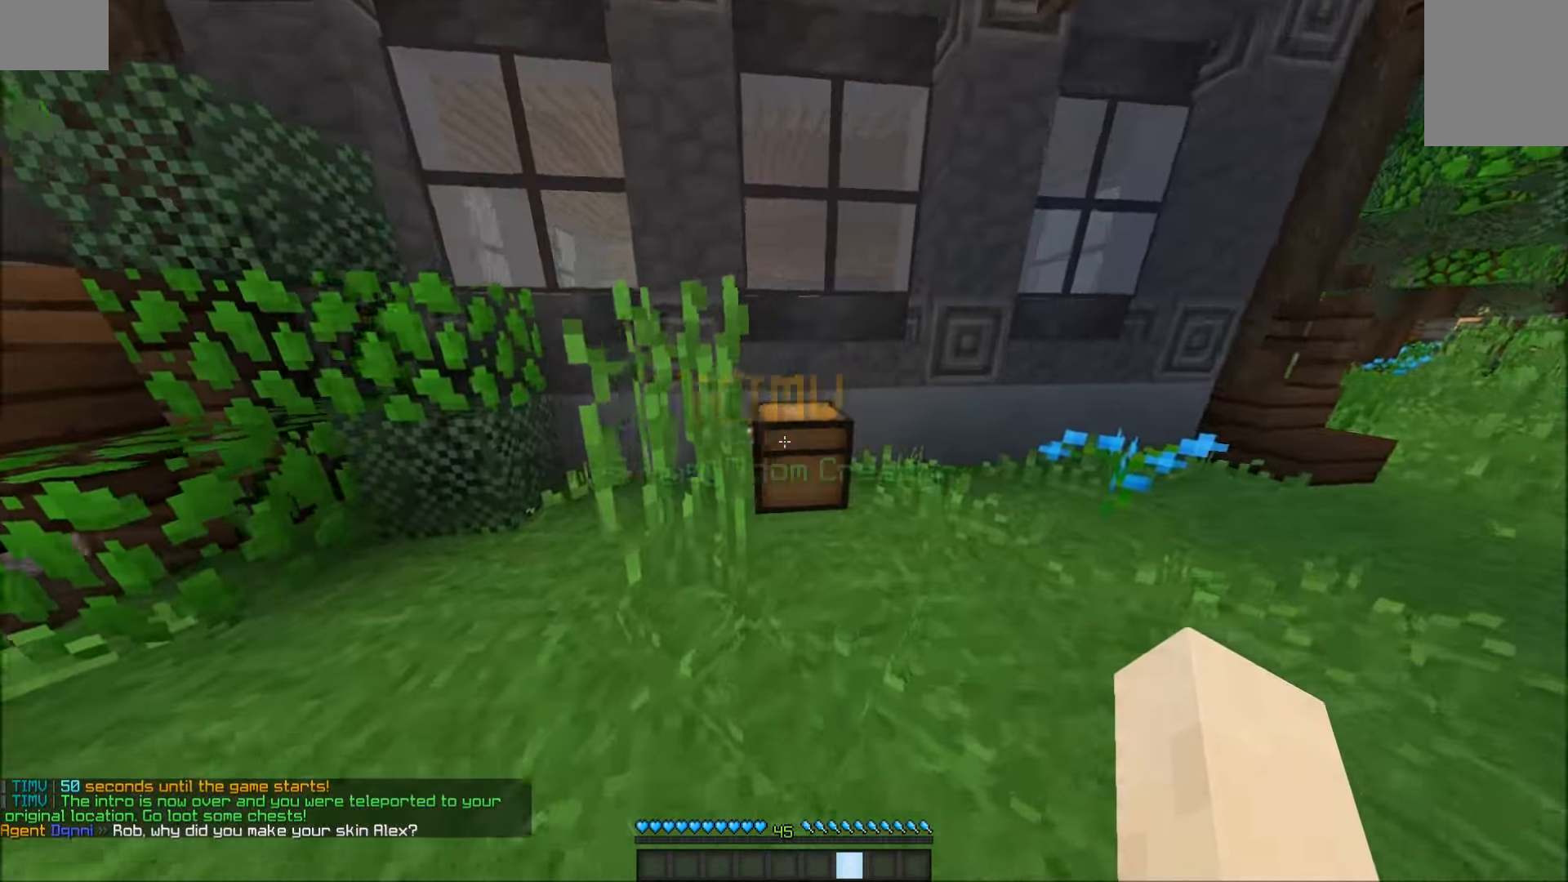
{"keys": ["d", "w"], "mouse": [], "events": [[67, "mouse_right", "down"], [267, "mouse_right", "up"]]}
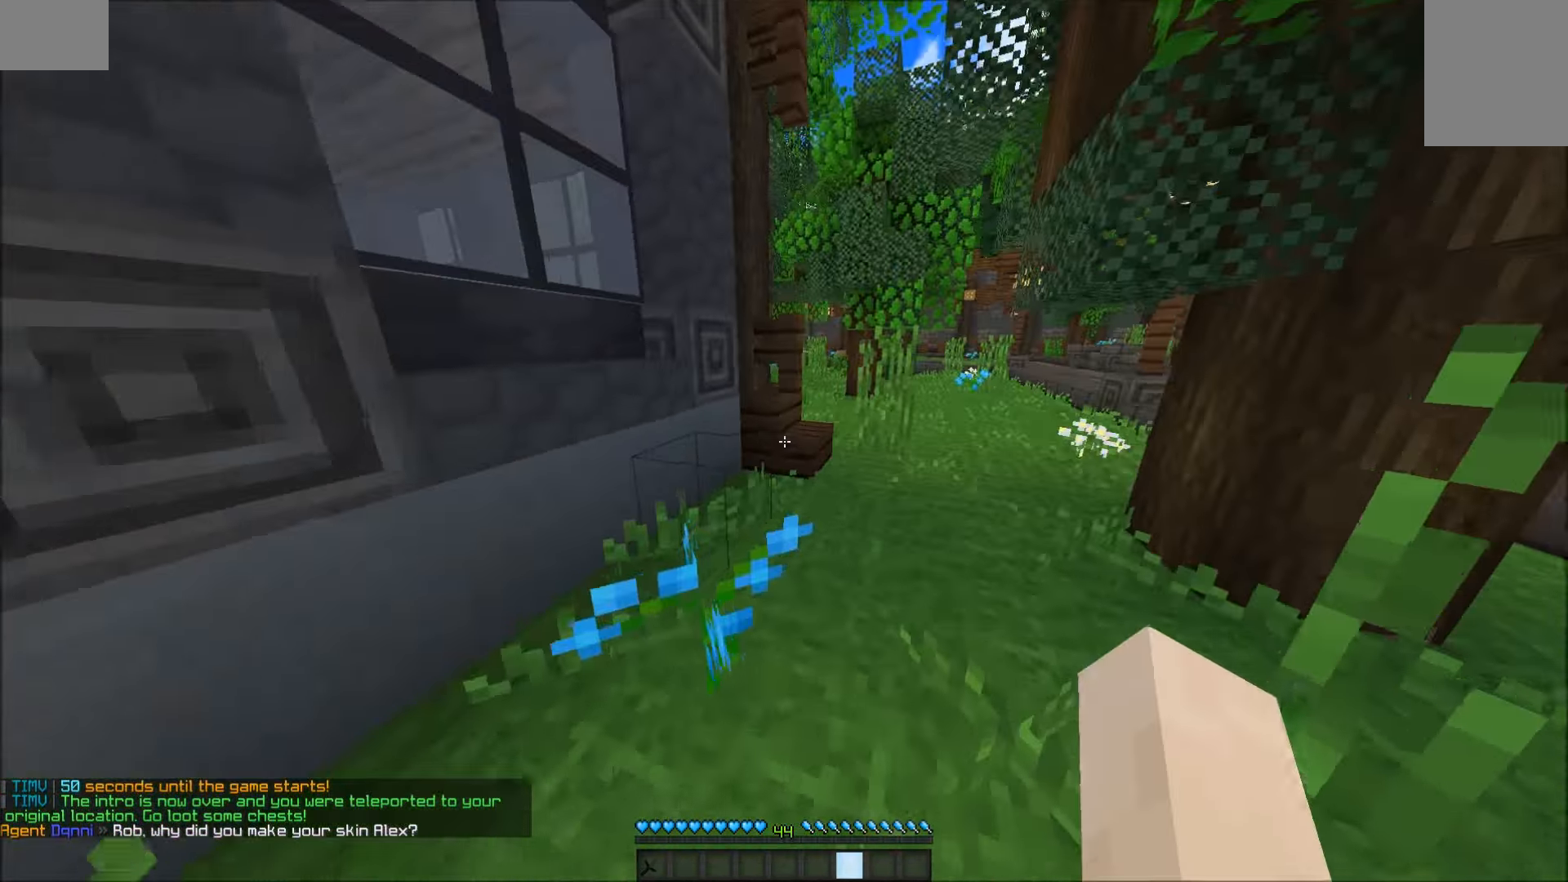
{"keys": ["w"], "mouse": [], "events": [[50, "d", "up"]]}
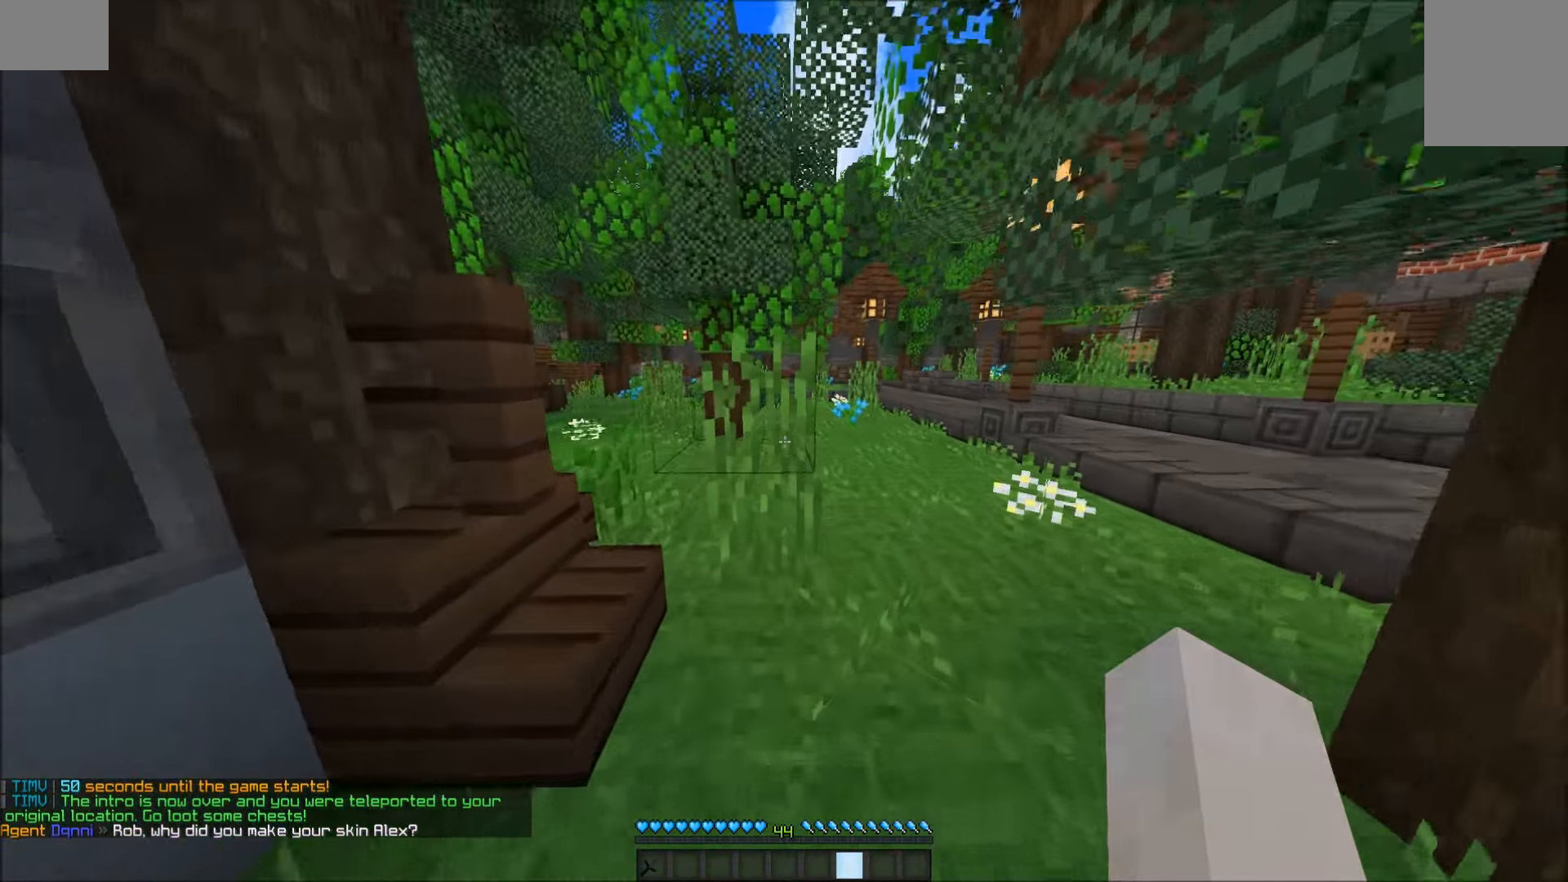
{"keys": ["w"], "mouse": ["left"], "events": [[450, "mouse_left", "down"]]}
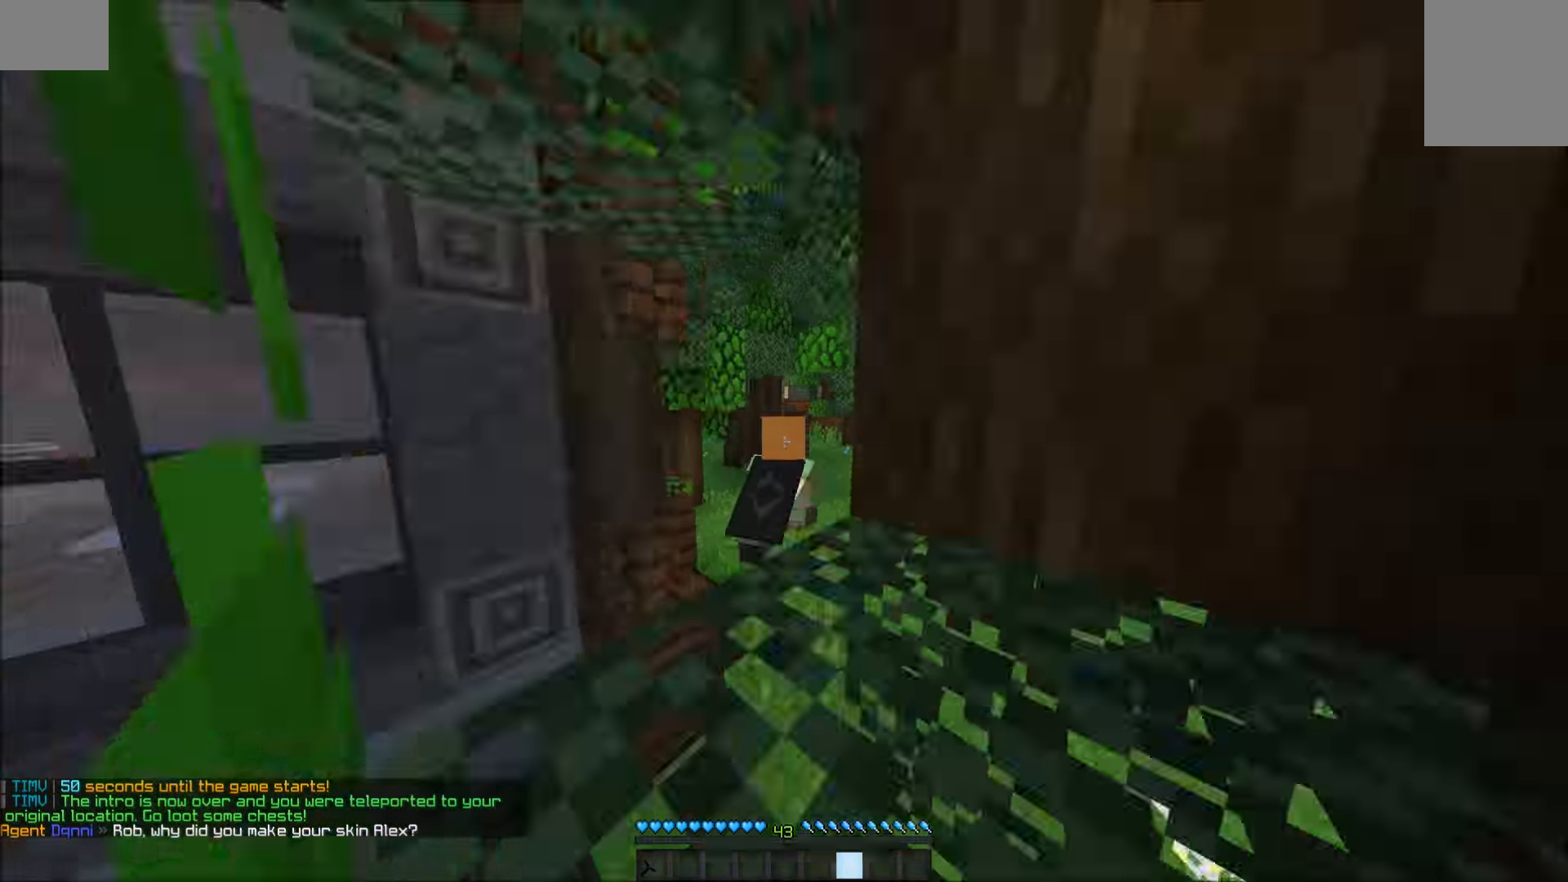
{"keys": ["w"], "mouse": [], "events": [[150, "mouse_left", "up"]]}
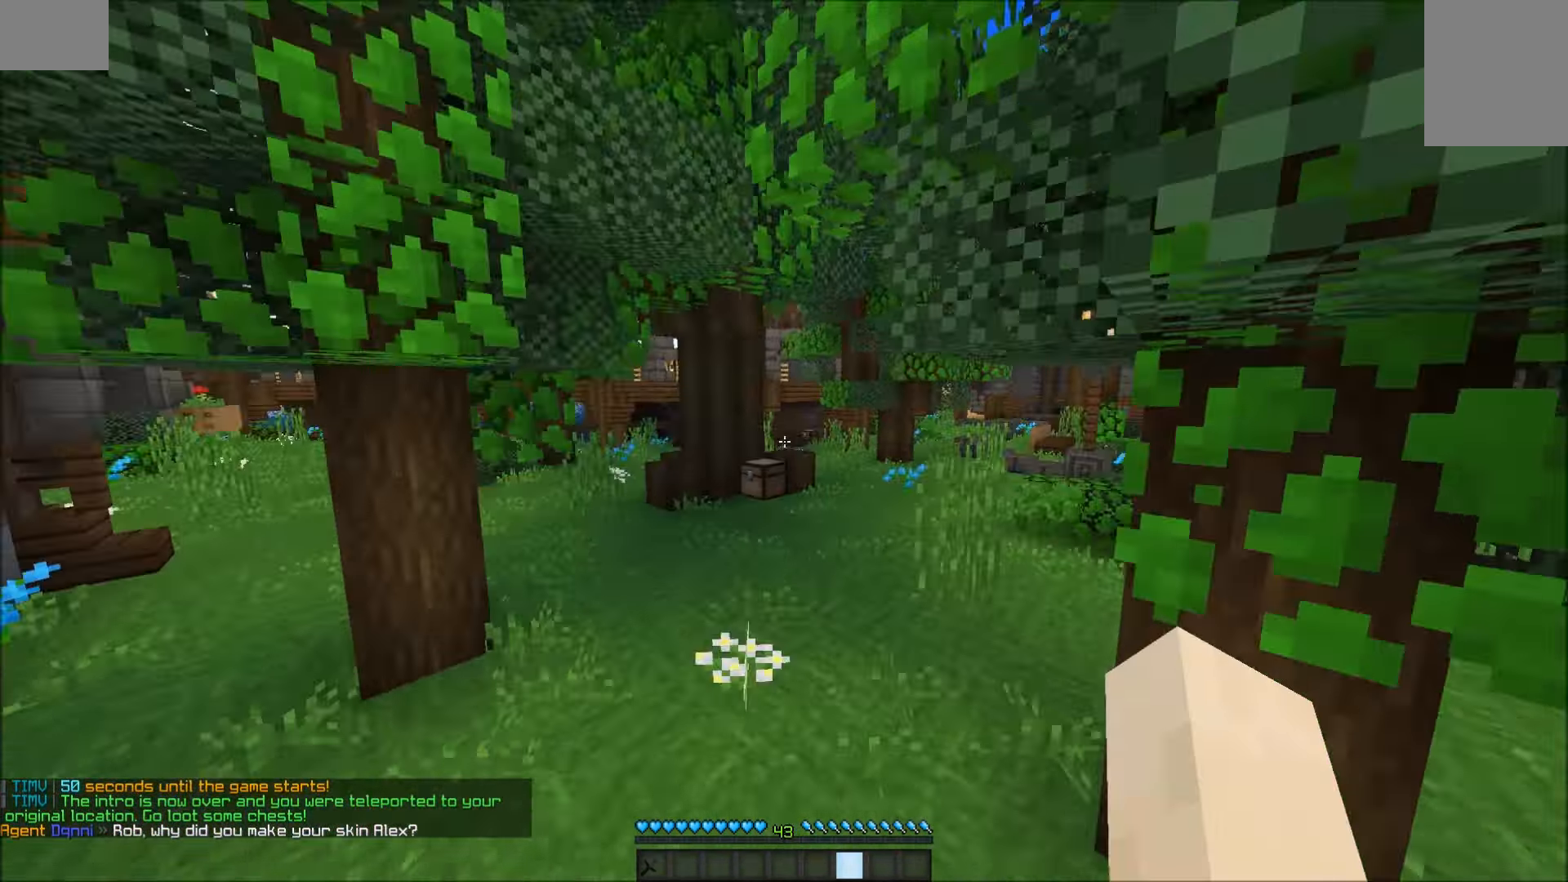
{"keys": ["w"], "mouse": [], "events": []}
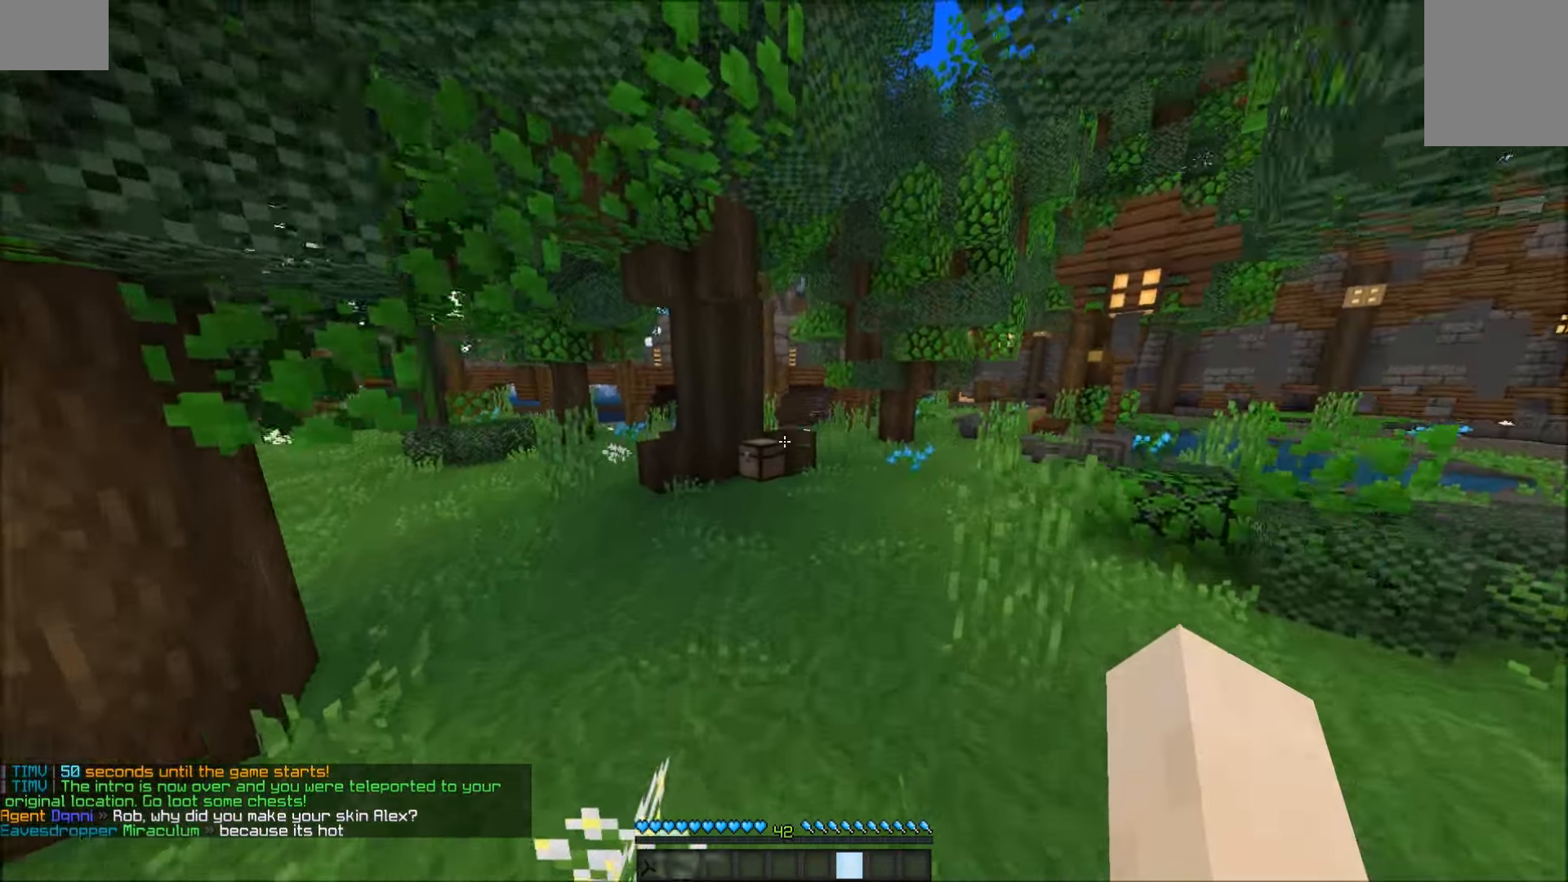
{"keys": ["w"], "mouse": [], "events": []}
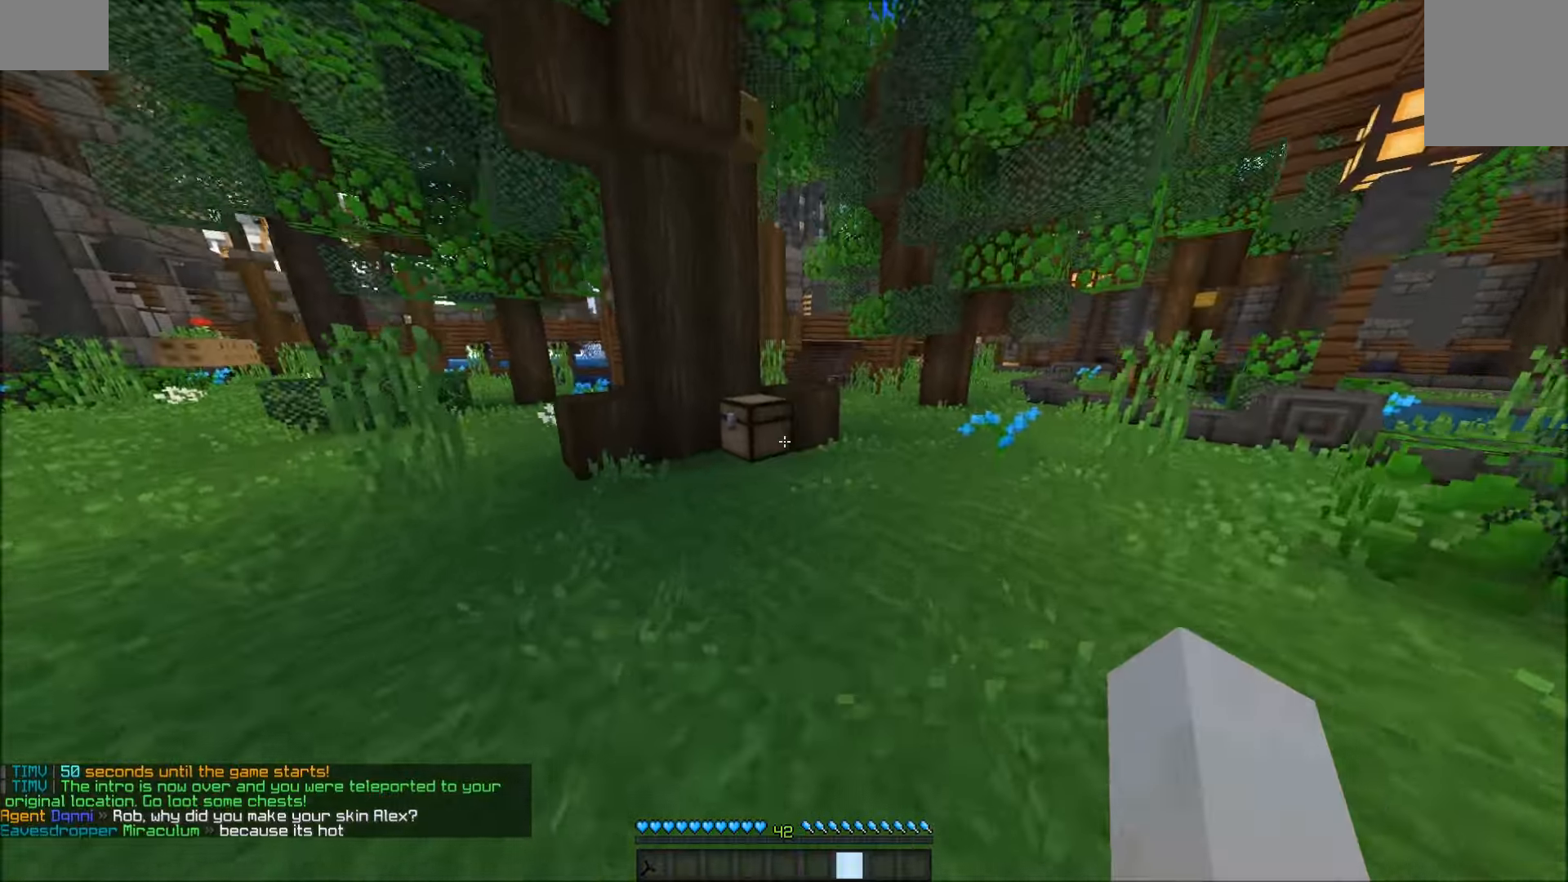
{"keys": ["d", "w"], "mouse": ["right"], "events": [[133, "mouse_right", "down"], [216, "mouse_right", "up"], [266, "mouse_right", "down"], [316, "mouse_right", "up"], [366, "d", "down"], [366, "mouse_right", "down"], [416, "mouse_right", "up"], [466, "mouse_right", "down"]]}
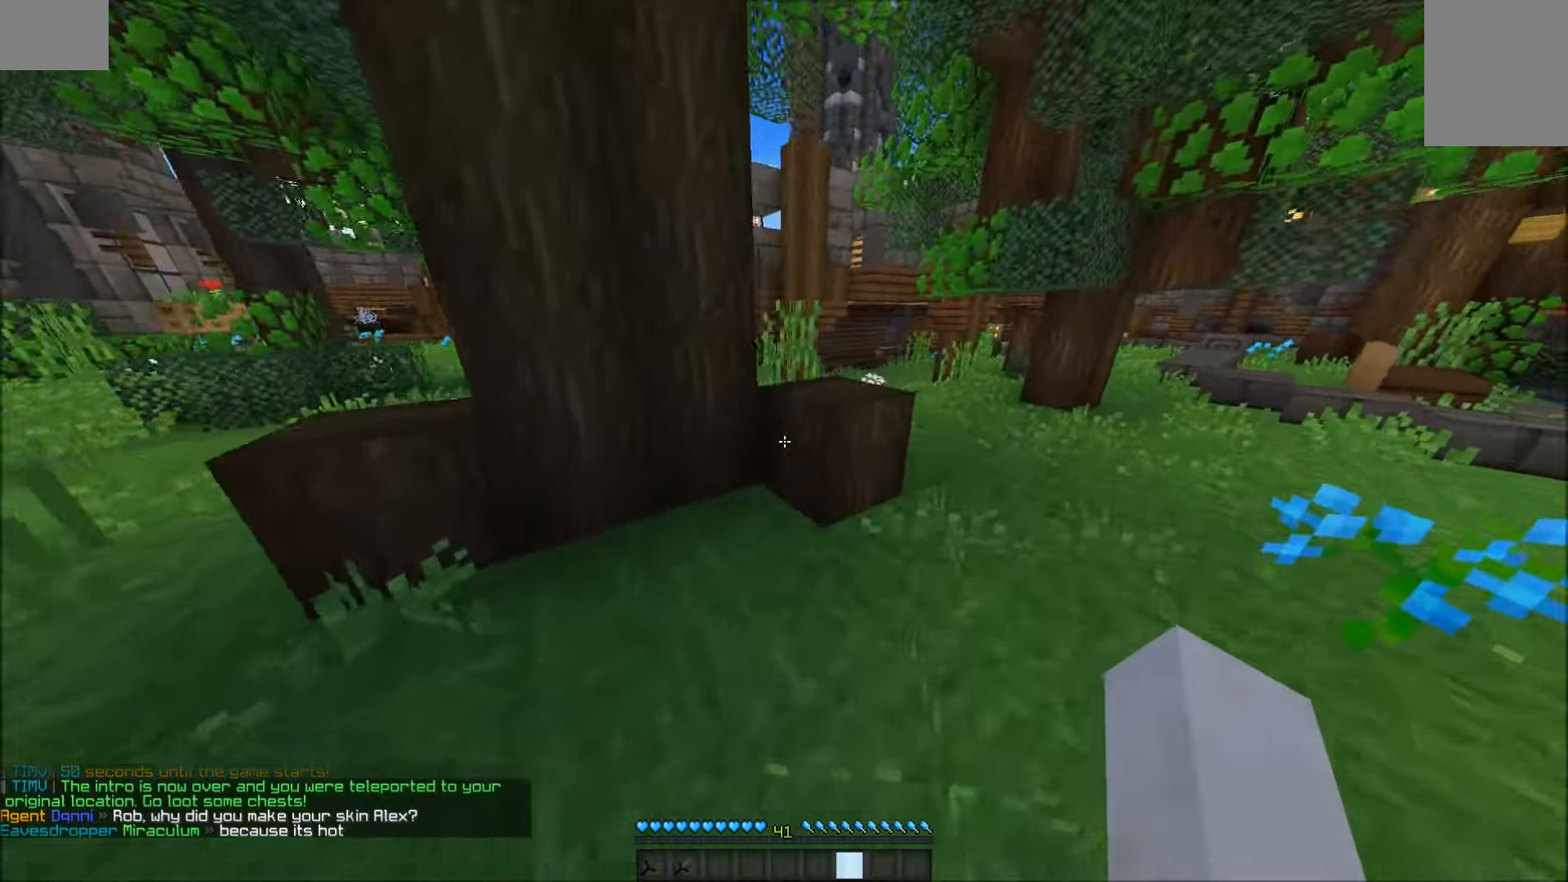
{"keys": ["w"], "mouse": [], "events": [[16, "d", "up"], [16, "mouse_right", "up"]]}